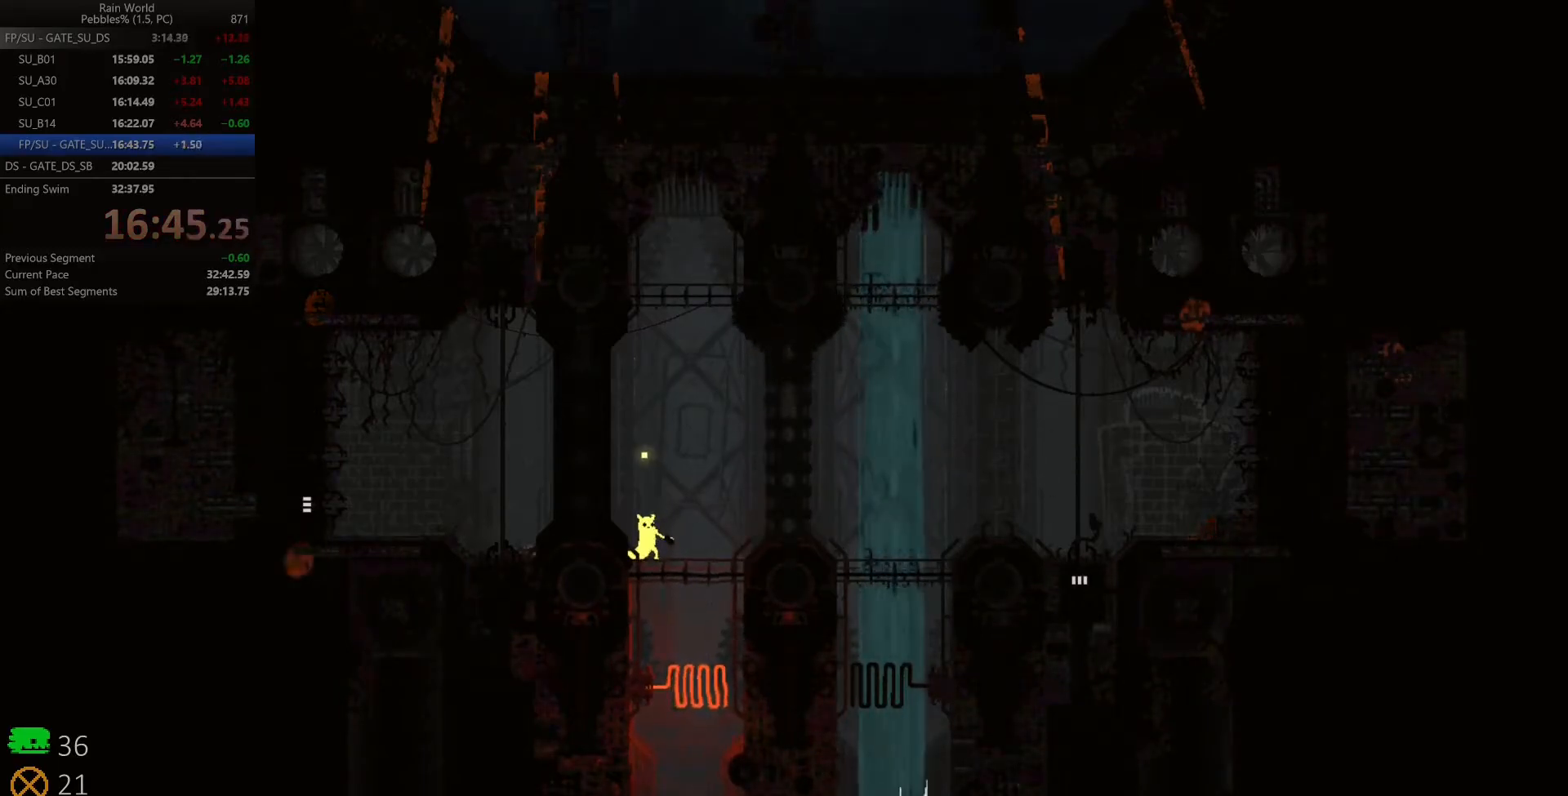
Gameplay with keyboard; each line is a JSON object with the keys held at the frame after it. "events" lists presses ("down") and releases ("up") of "down", "left", "right", "shift", "space", "up", "x" and "z" between this image and that frame as [ms after this image, input, new state], when the widget could be followed in between. No other keys are recorded. Mouse input is not recorded.
{"keys": [], "events": [[333, "left", "down"], [400, "left", "up"]]}
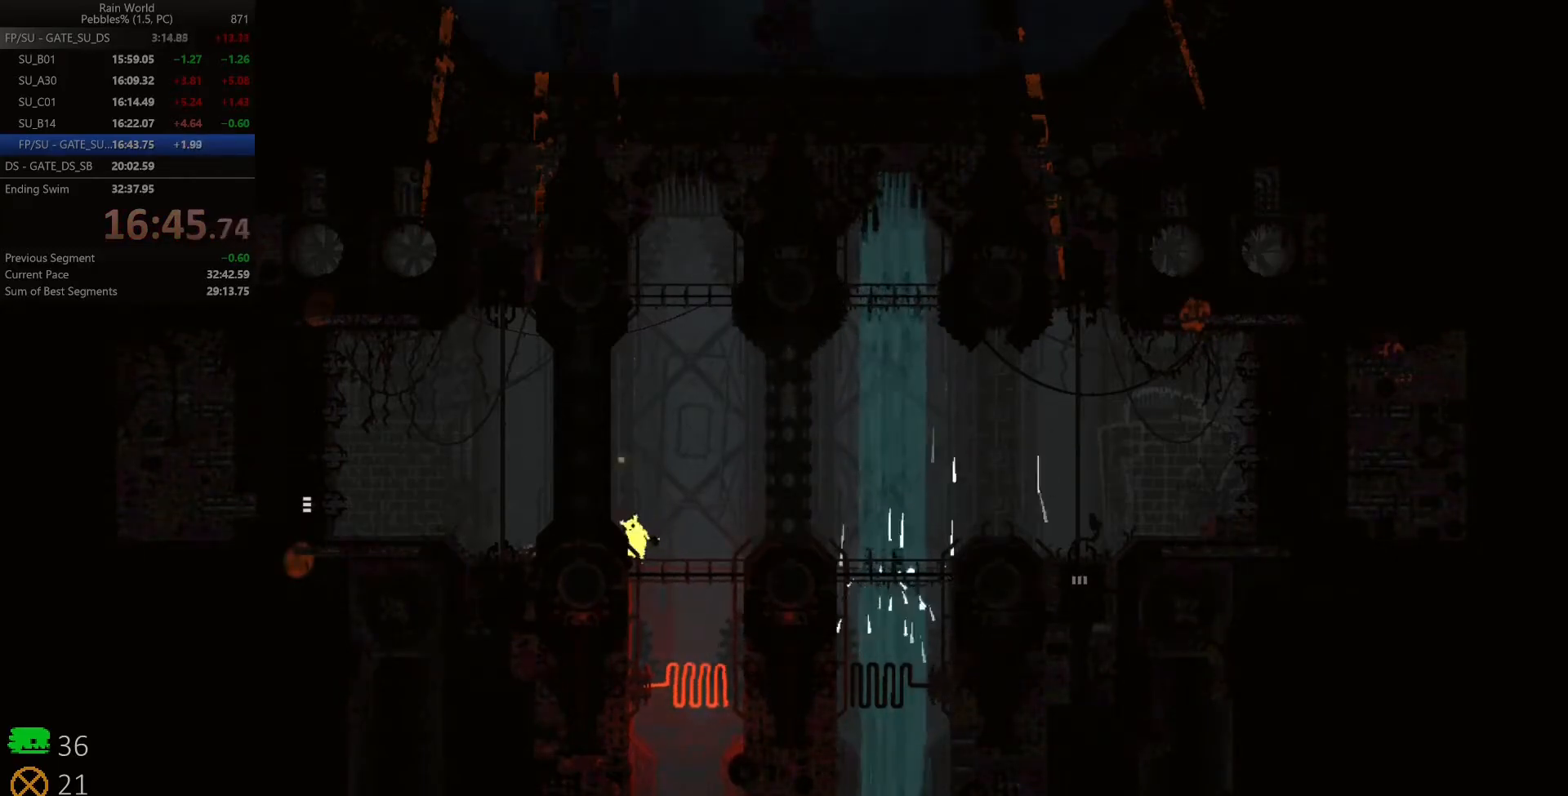
{"keys": ["right"], "events": [[483, "right", "down"]]}
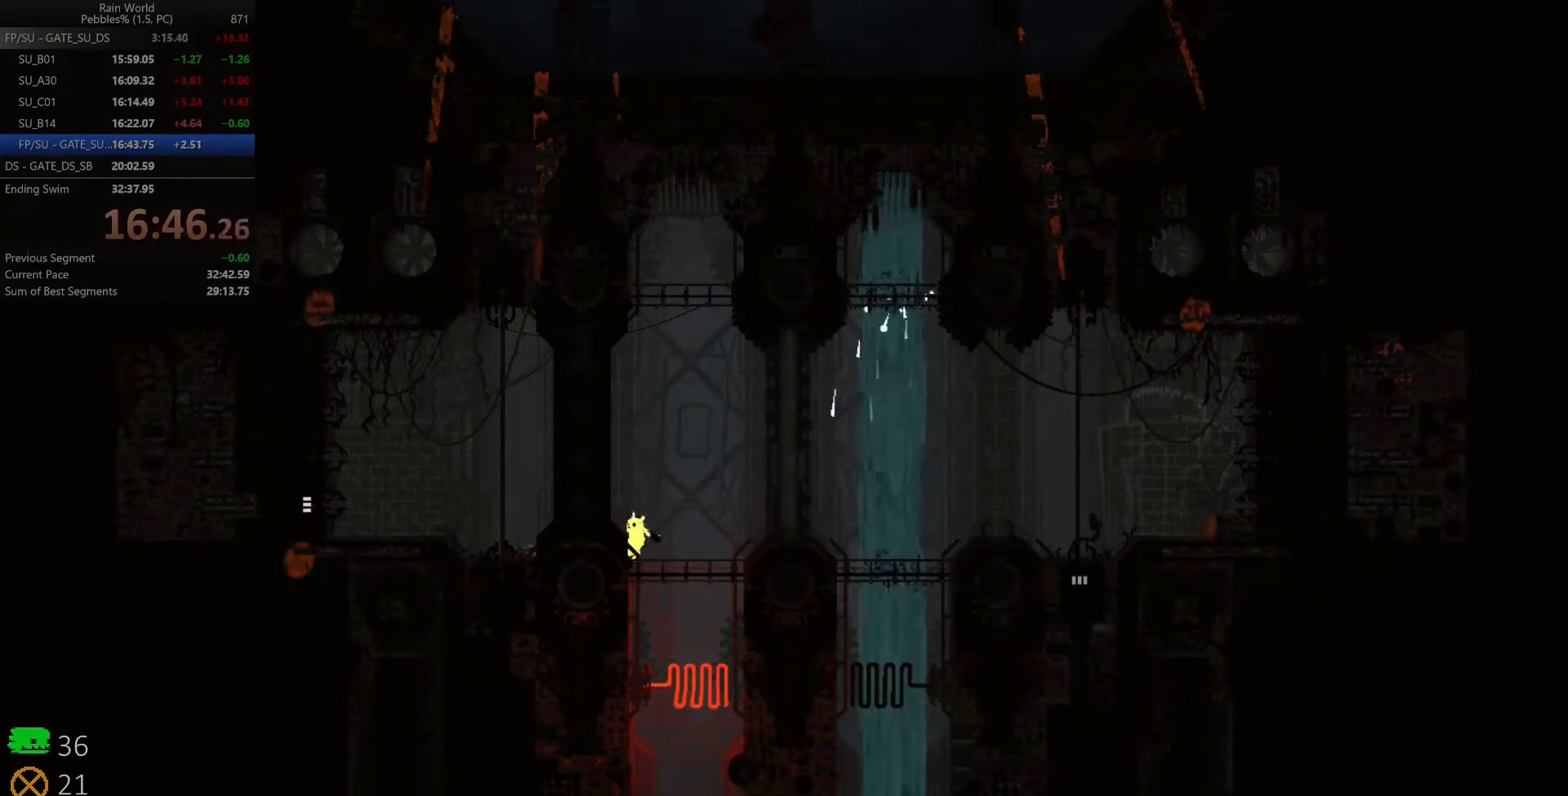
{"keys": ["left"], "events": [[167, "down", "down"], [200, "z", "down"], [317, "z", "up"], [350, "down", "up"], [467, "right", "up"], [483, "left", "down"]]}
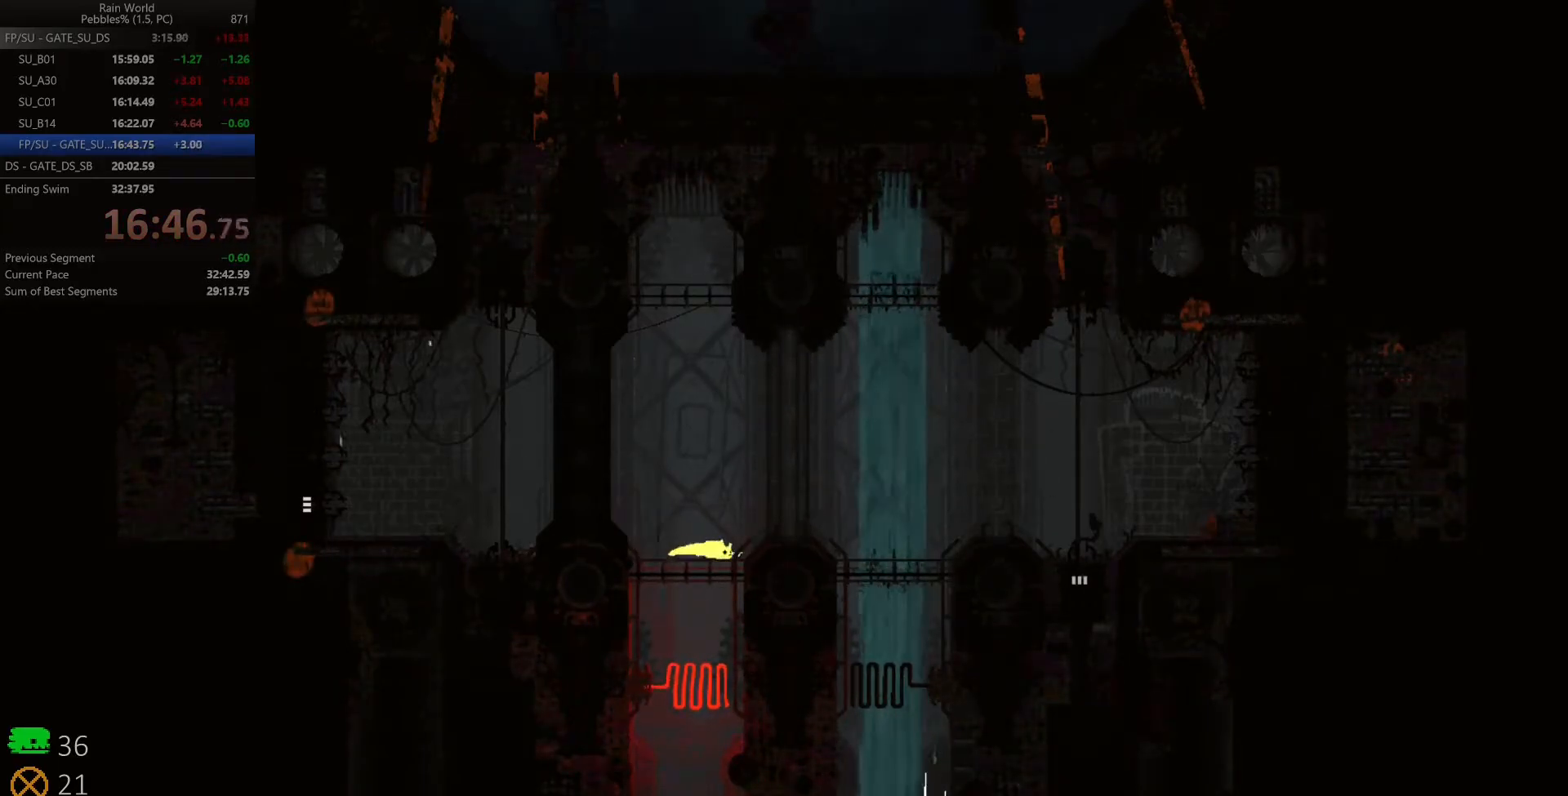
{"keys": ["right"], "events": [[33, "x", "down"], [50, "right", "down"], [83, "left", "up"], [100, "x", "up"]]}
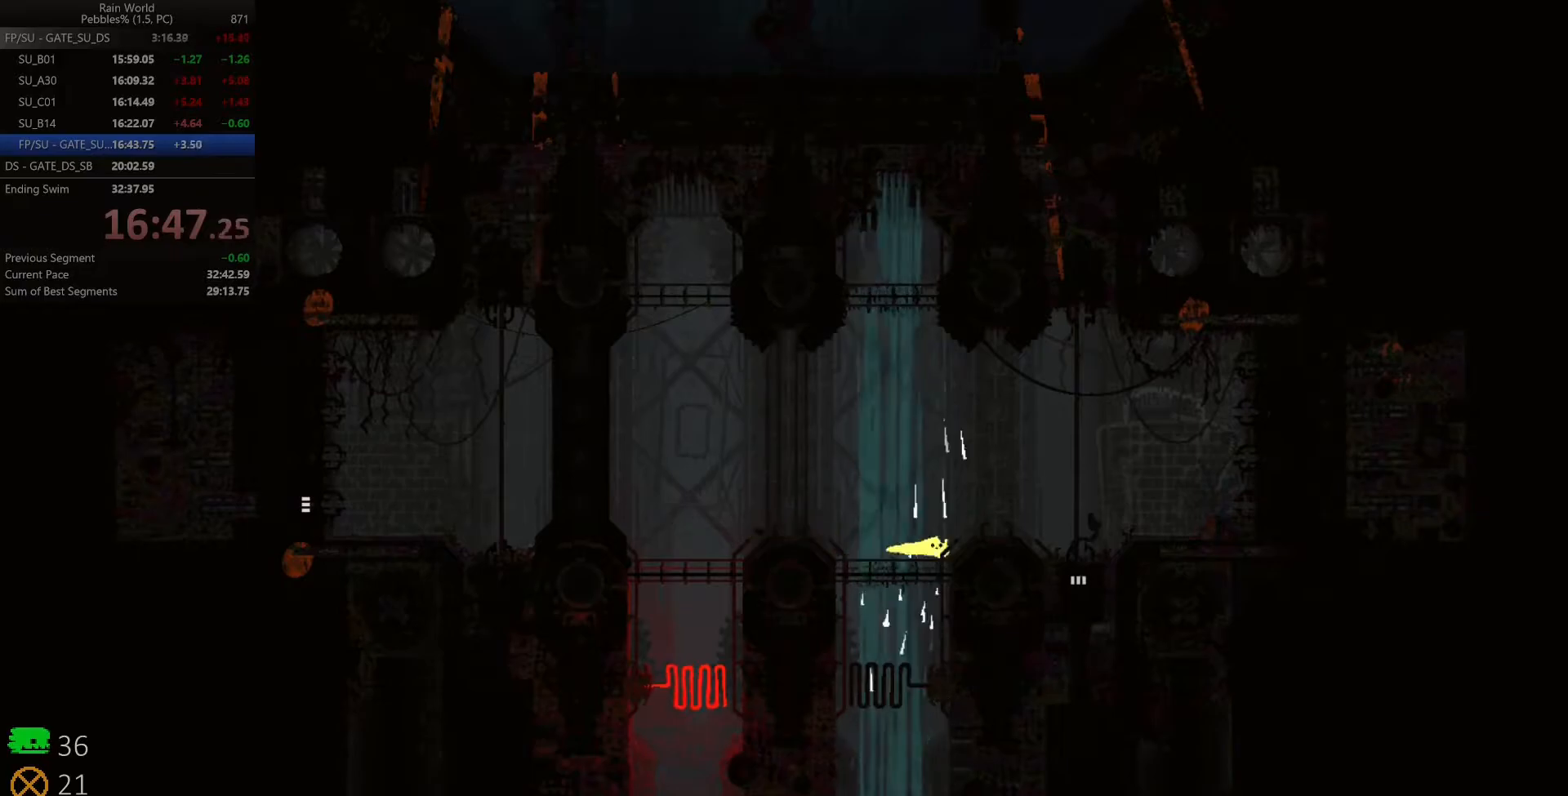
{"keys": ["down"], "events": [[250, "down", "down"], [400, "right", "up"]]}
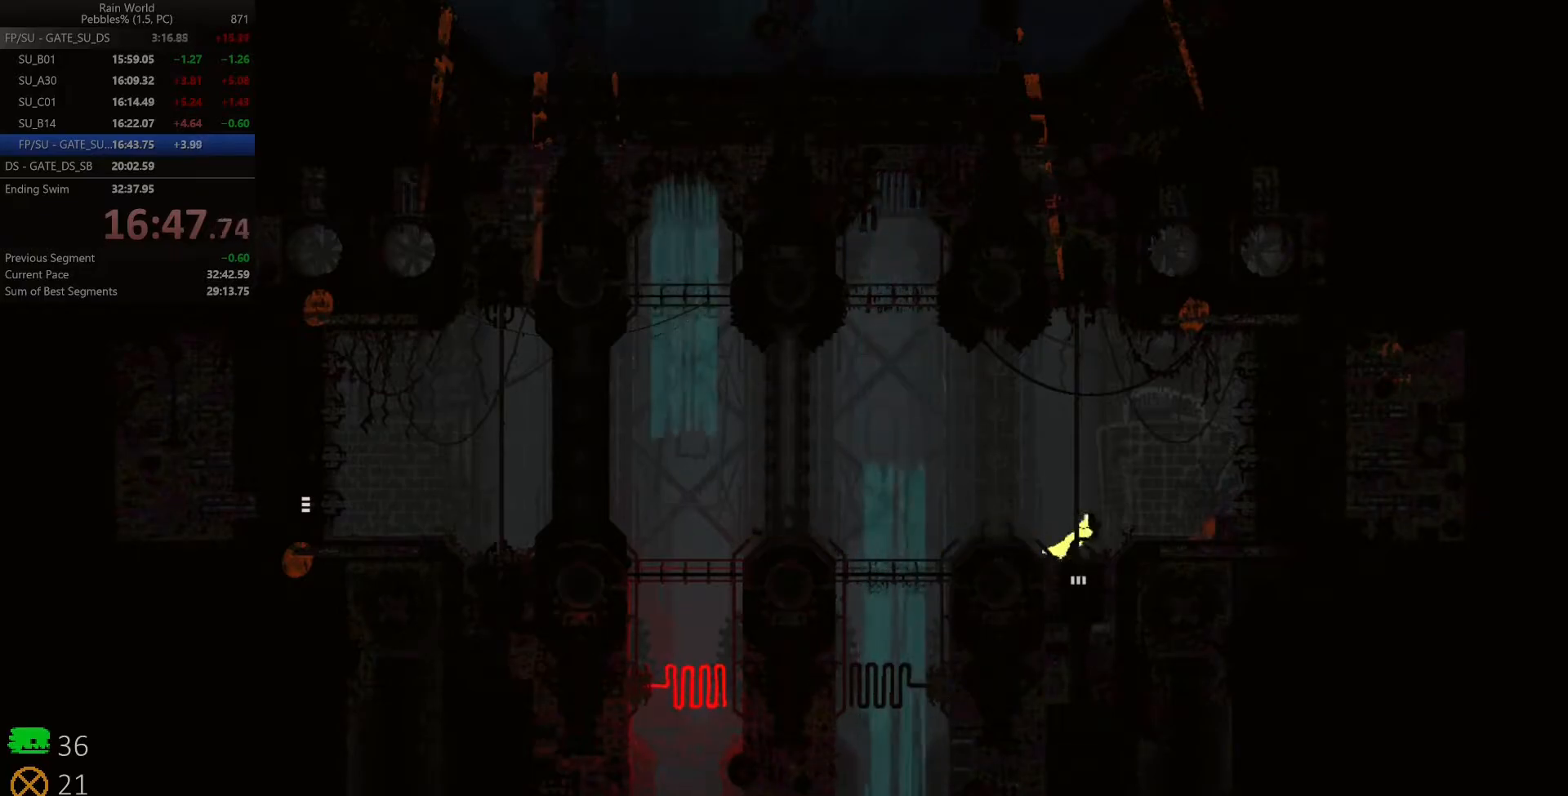
{"keys": ["down"], "events": [[333, "down", "up"], [383, "down", "down"]]}
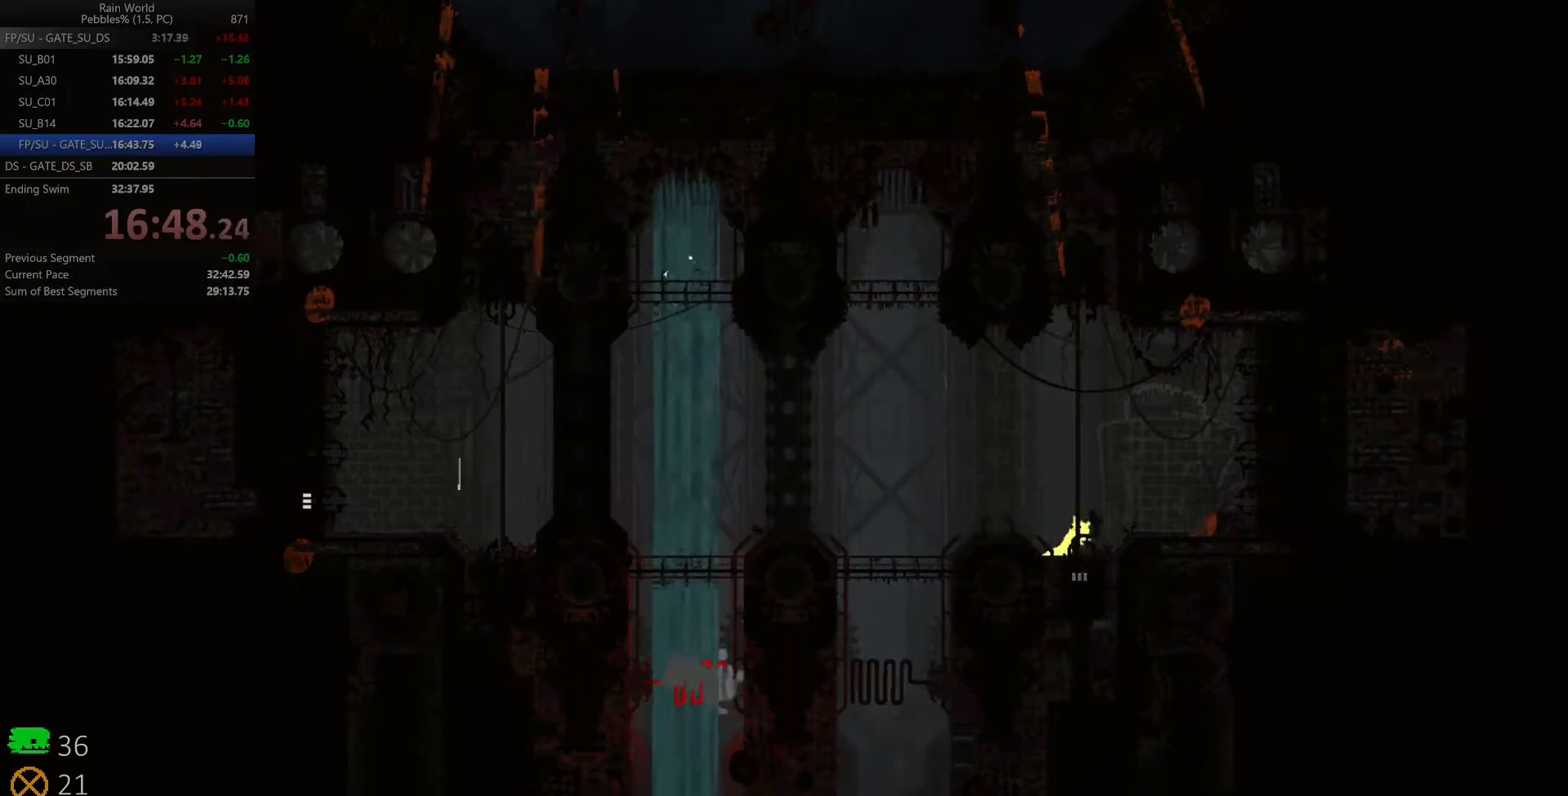
{"keys": ["down"], "events": []}
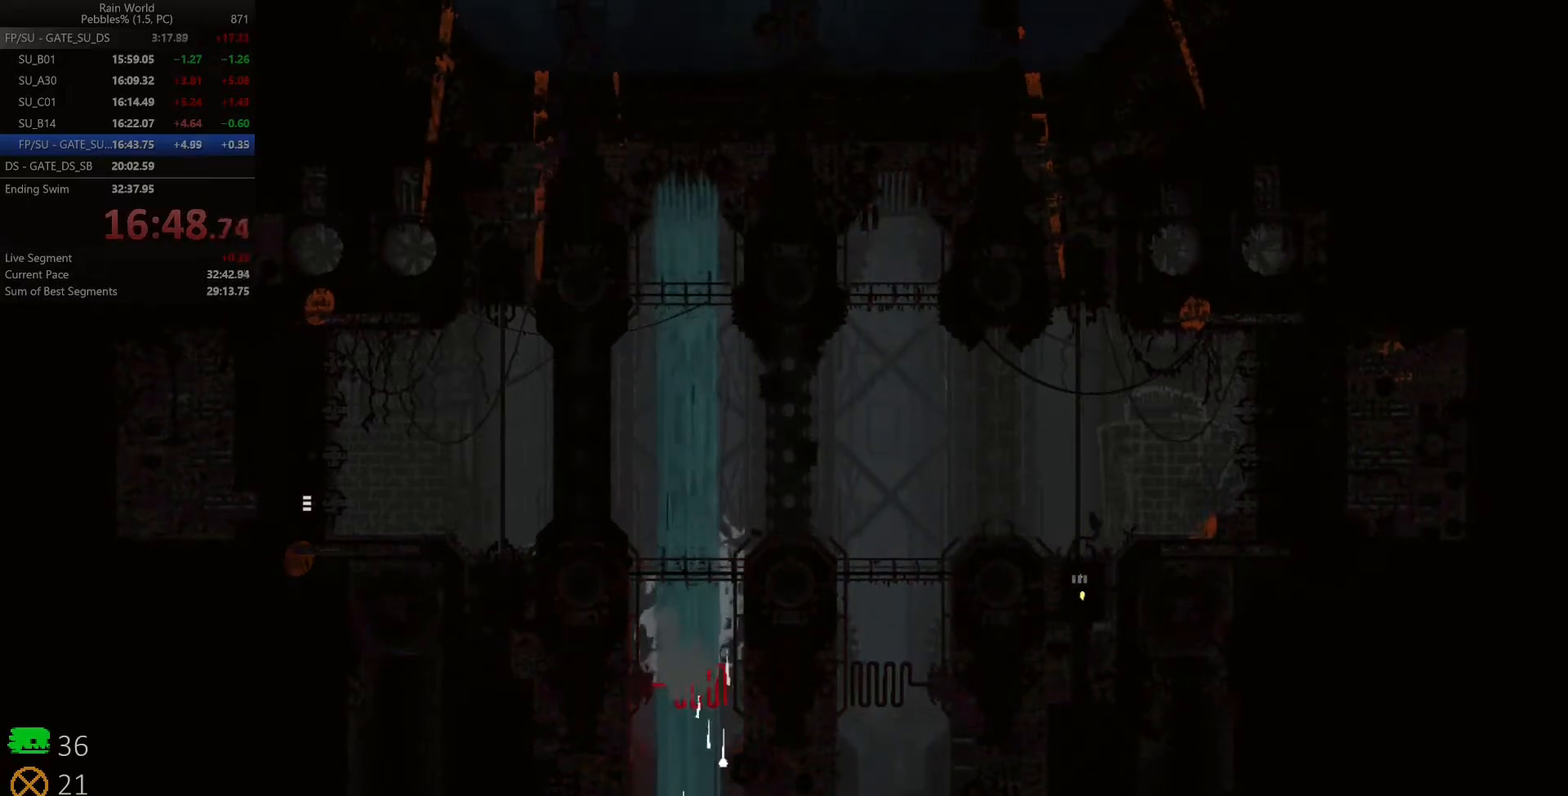
{"keys": ["right"], "events": [[450, "right", "down"], [467, "down", "up"]]}
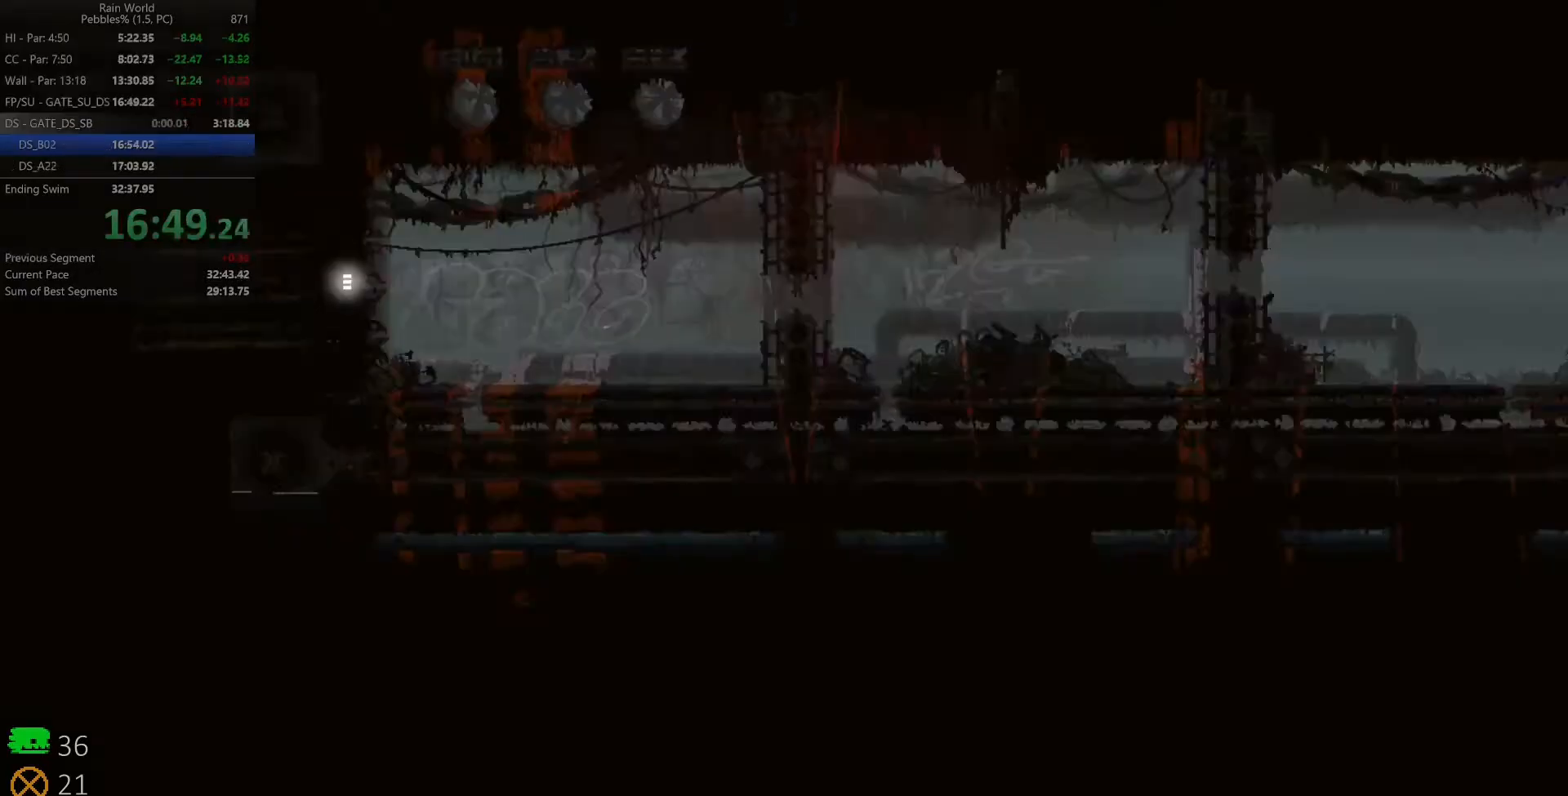
{"keys": ["right", "z"], "events": [[167, "space", "down"], [167, "z", "down"], [283, "z", "up"], [317, "z", "down"], [400, "space", "up"], [400, "up", "down"], [417, "z", "up"], [450, "z", "down"], [500, "up", "up"]]}
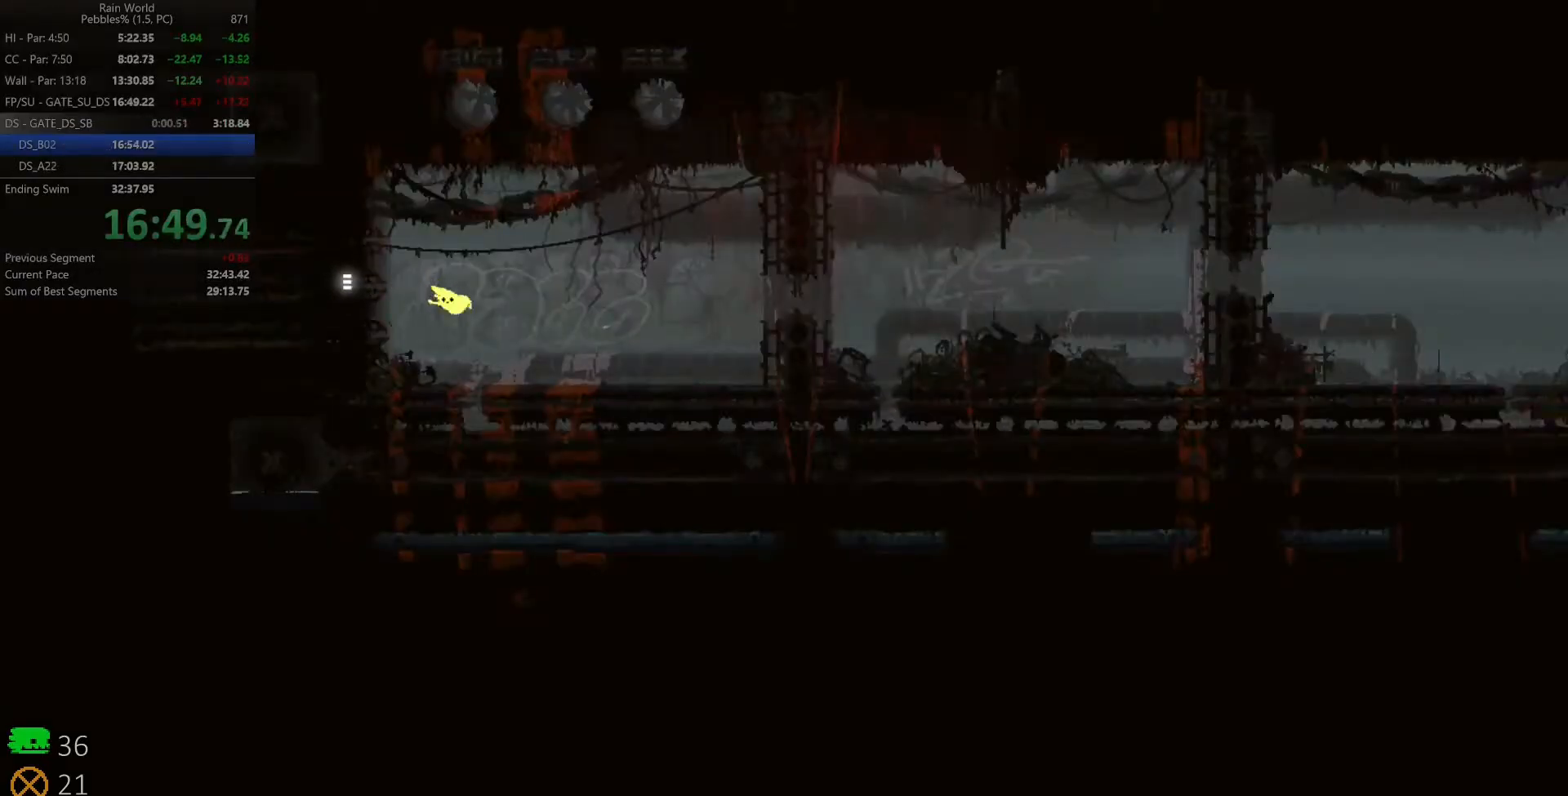
{"keys": ["down", "right", "z"], "events": [[50, "z", "up"], [67, "up", "down"], [150, "up", "up"], [383, "down", "down"], [450, "z", "down"]]}
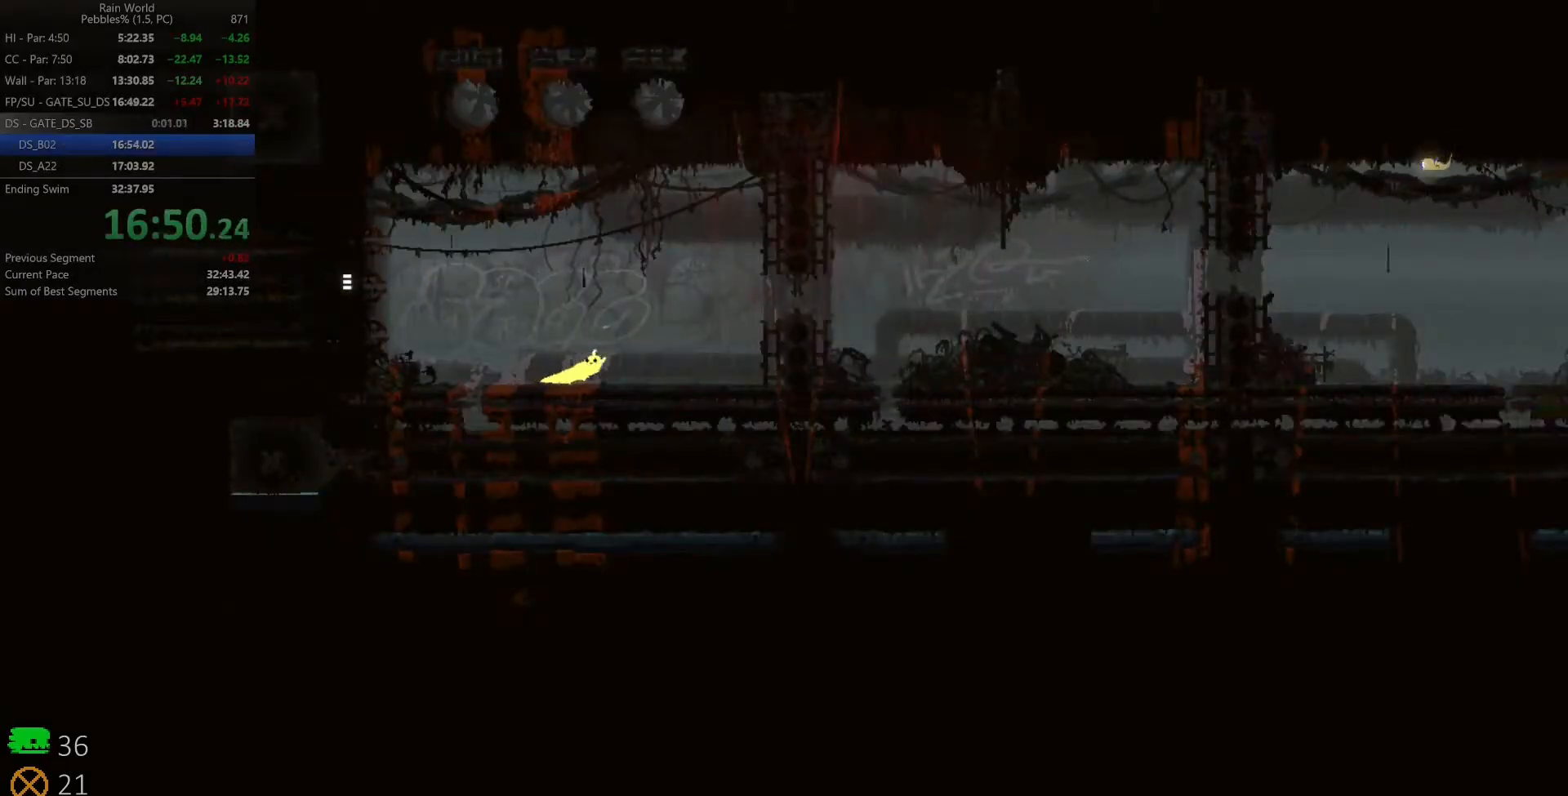
{"keys": ["right", "space", "z"], "events": [[50, "z", "up"], [100, "down", "up"], [317, "space", "down"], [317, "z", "down"]]}
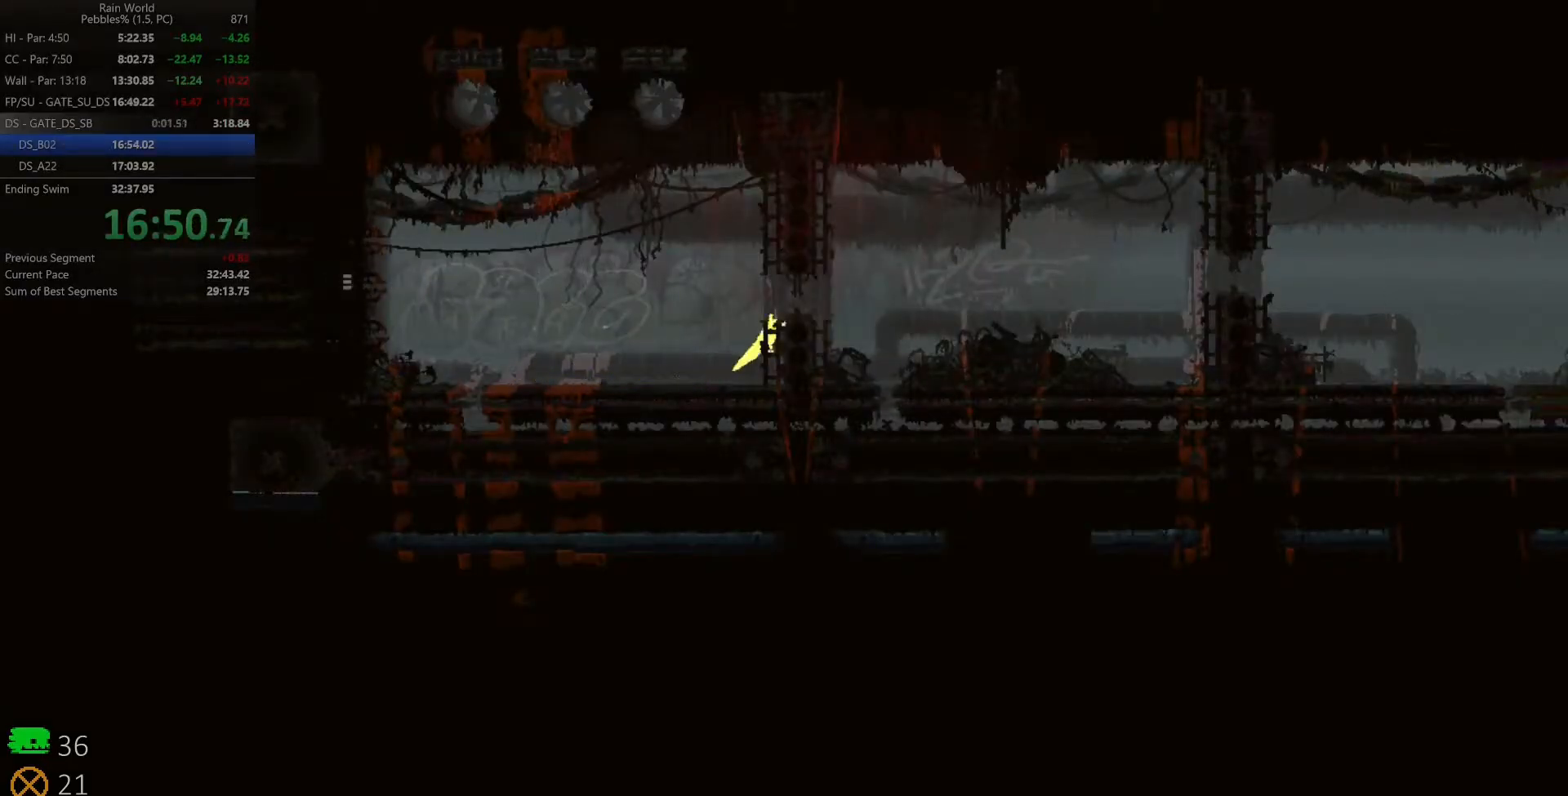
{"keys": ["right"], "events": [[67, "up", "down"], [67, "z", "up"], [100, "space", "up"], [167, "up", "up"], [233, "up", "down"], [333, "up", "up"]]}
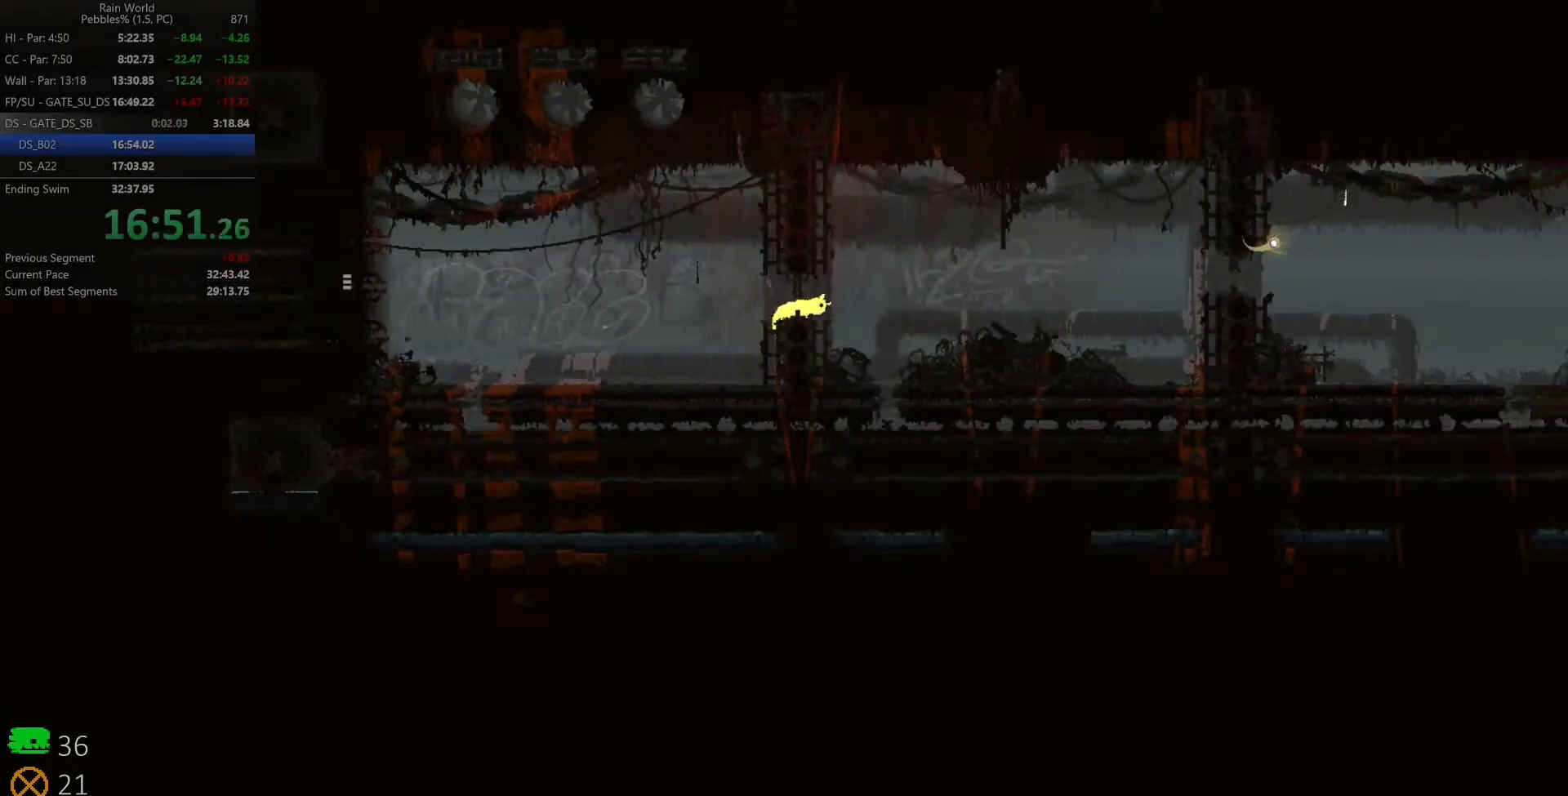
{"keys": ["right", "space"], "events": [[17, "z", "down"], [33, "space", "down"], [133, "z", "up"], [250, "left", "down"], [300, "left", "up"]]}
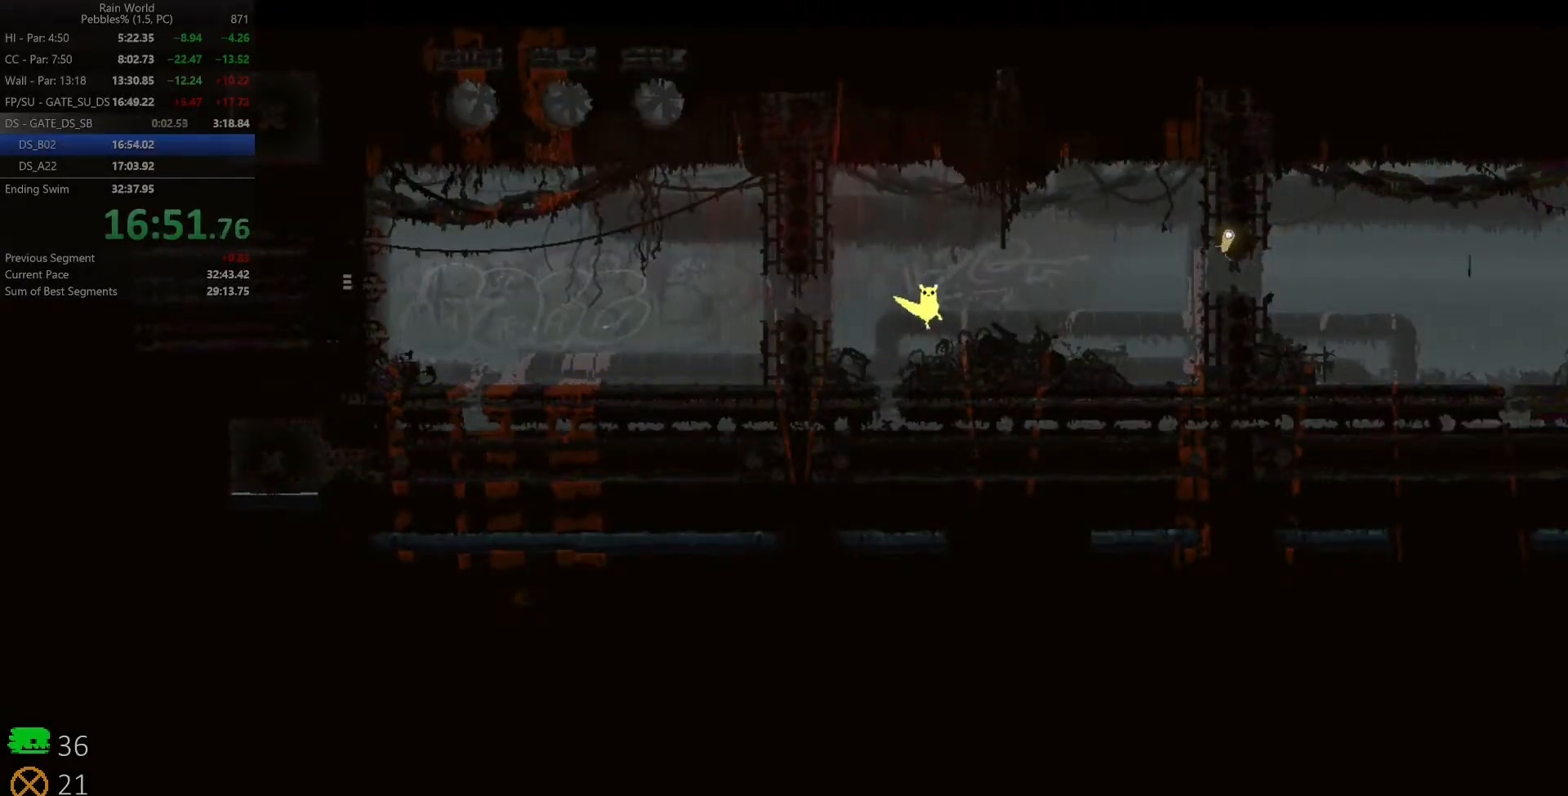
{"keys": ["right", "space"], "events": []}
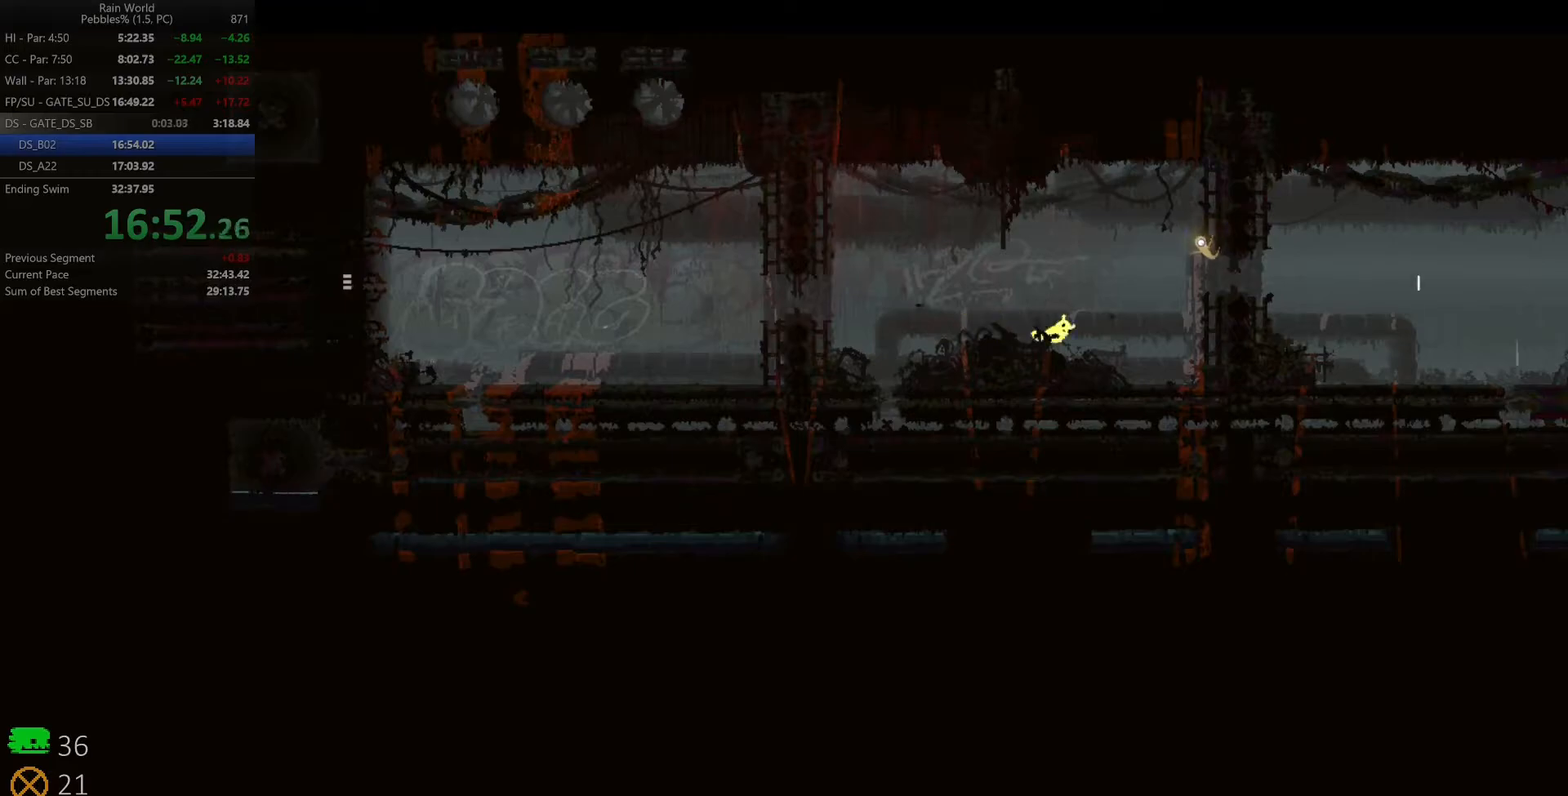
{"keys": ["right"], "events": [[117, "z", "down"], [367, "space", "up"], [367, "z", "up"]]}
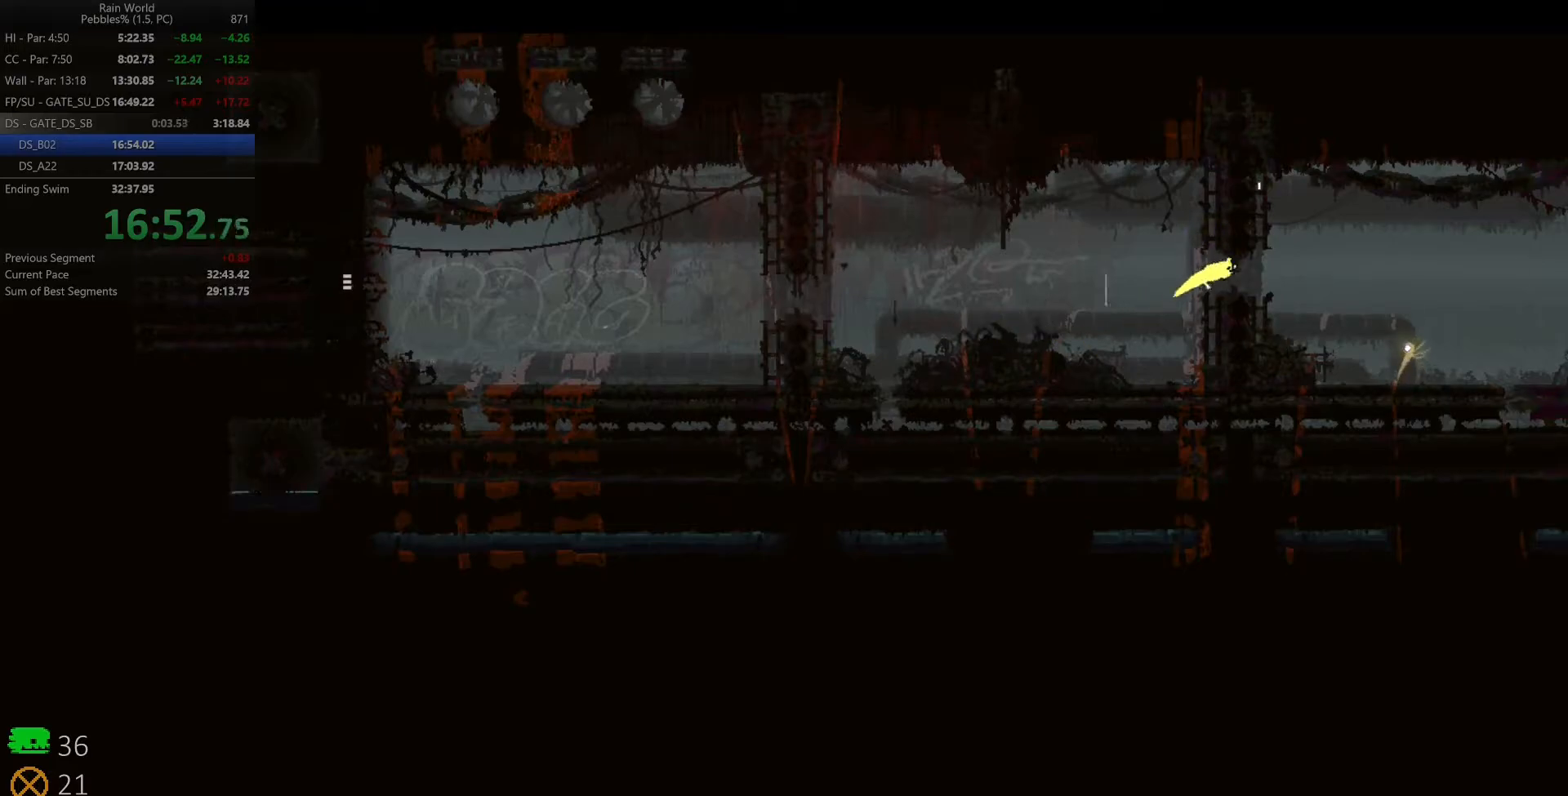
{"keys": ["right", "space", "up"], "events": [[33, "up", "down"], [50, "z", "down"], [133, "up", "up"], [133, "z", "up"], [183, "up", "down"], [183, "z", "down"], [300, "up", "up"], [317, "space", "down"], [333, "z", "up"], [483, "up", "down"]]}
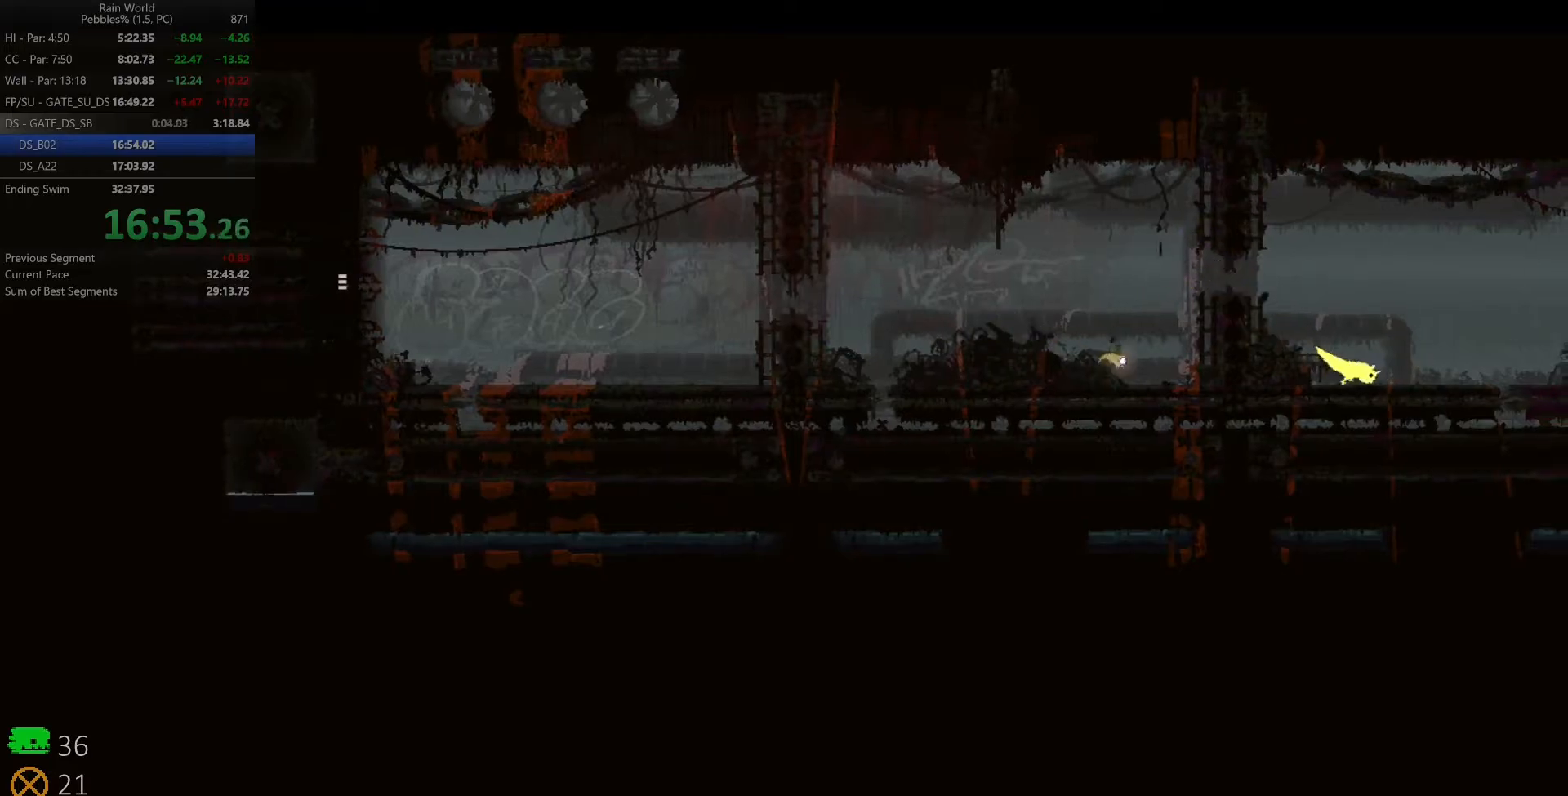
{"keys": ["right"], "events": [[33, "space", "up"], [83, "up", "up"], [267, "down", "down"], [300, "z", "down"], [417, "z", "up"], [467, "down", "up"]]}
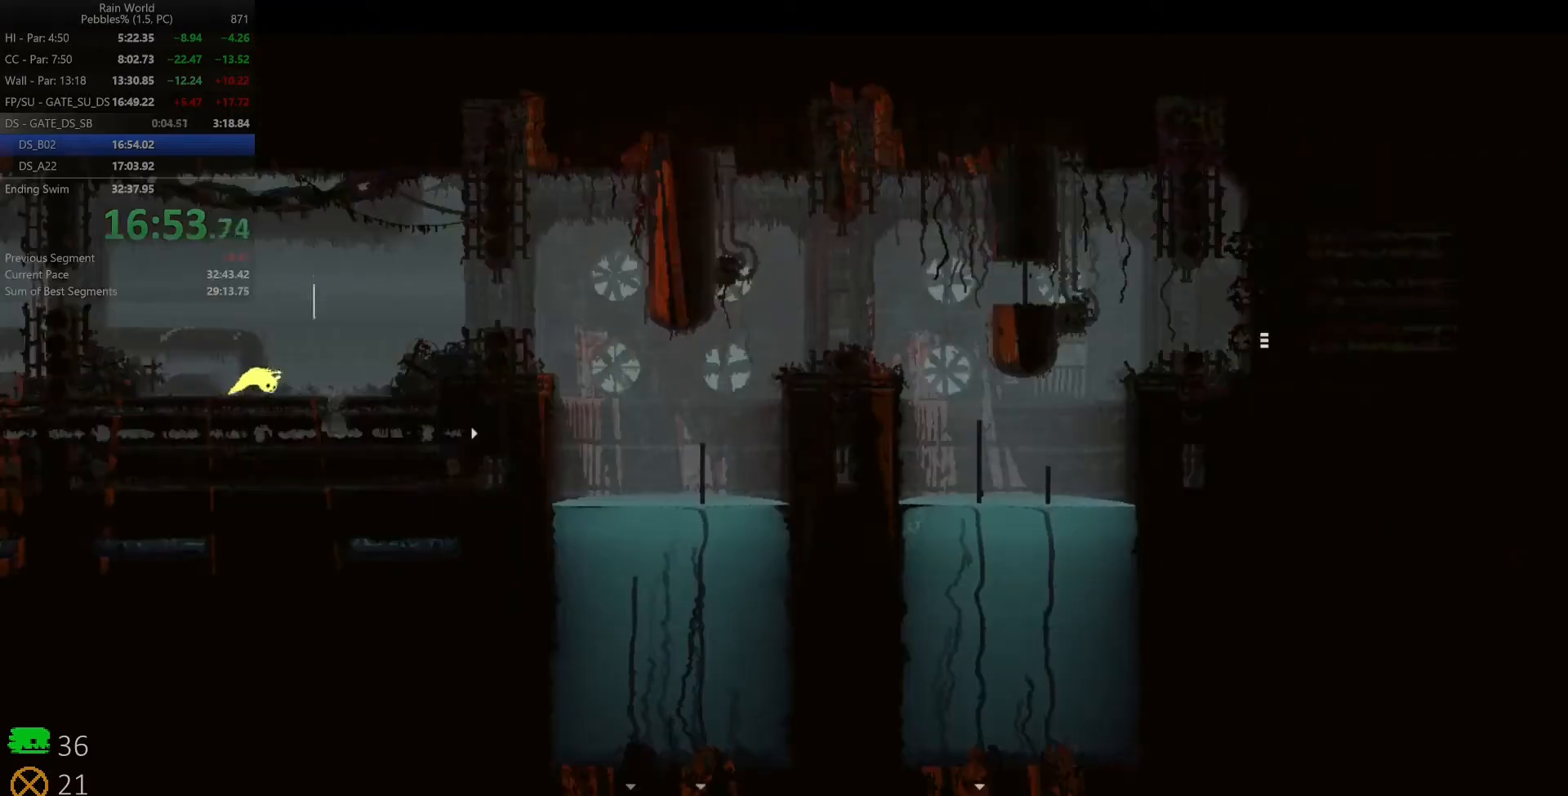
{"keys": ["right"], "events": [[183, "z", "down"], [367, "up", "down"], [433, "z", "up"], [483, "up", "up"]]}
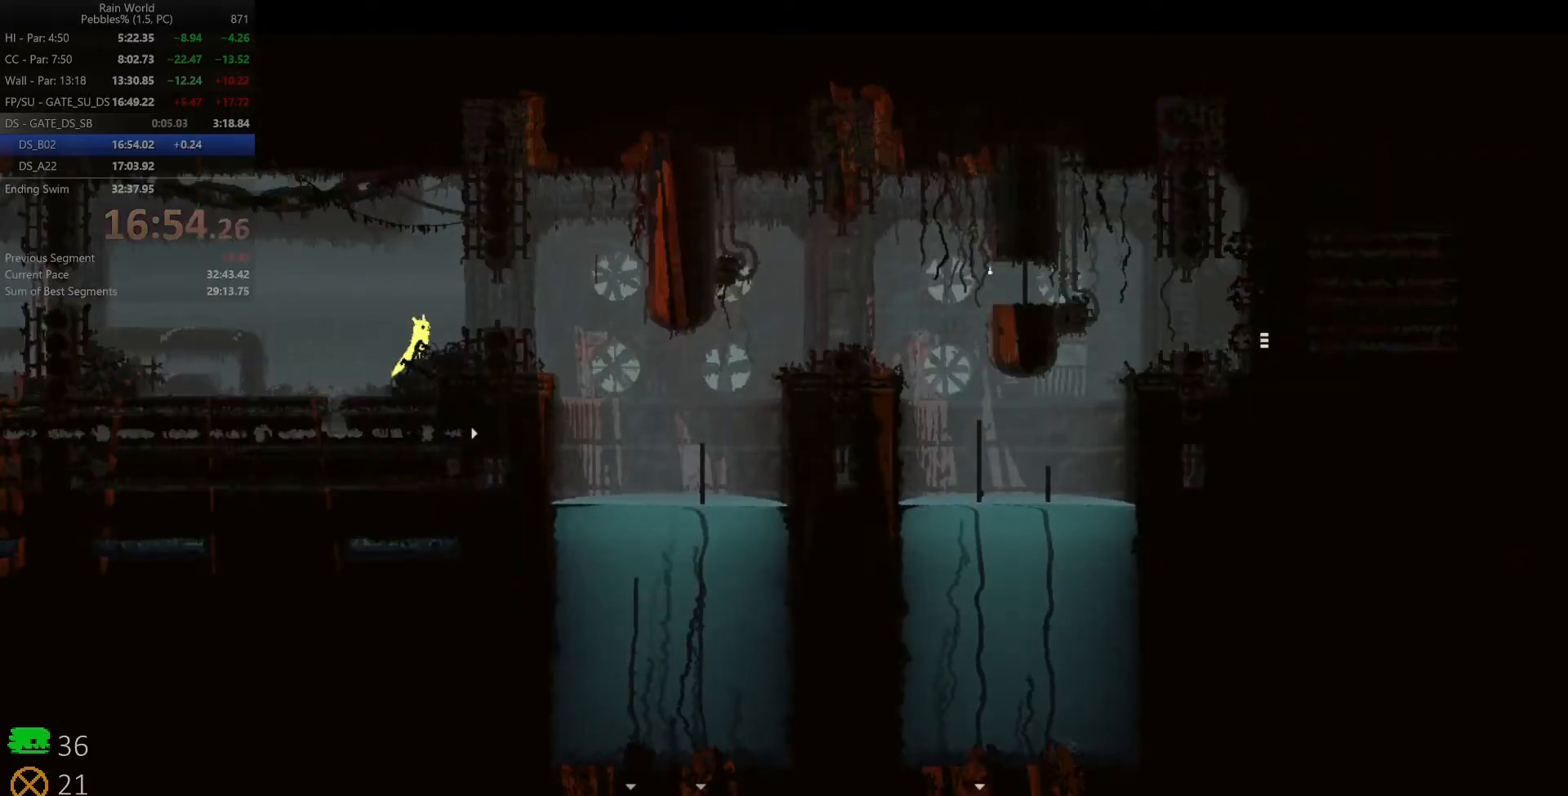
{"keys": ["right"], "events": [[50, "up", "down"], [50, "z", "down"], [133, "up", "up"], [167, "z", "up"]]}
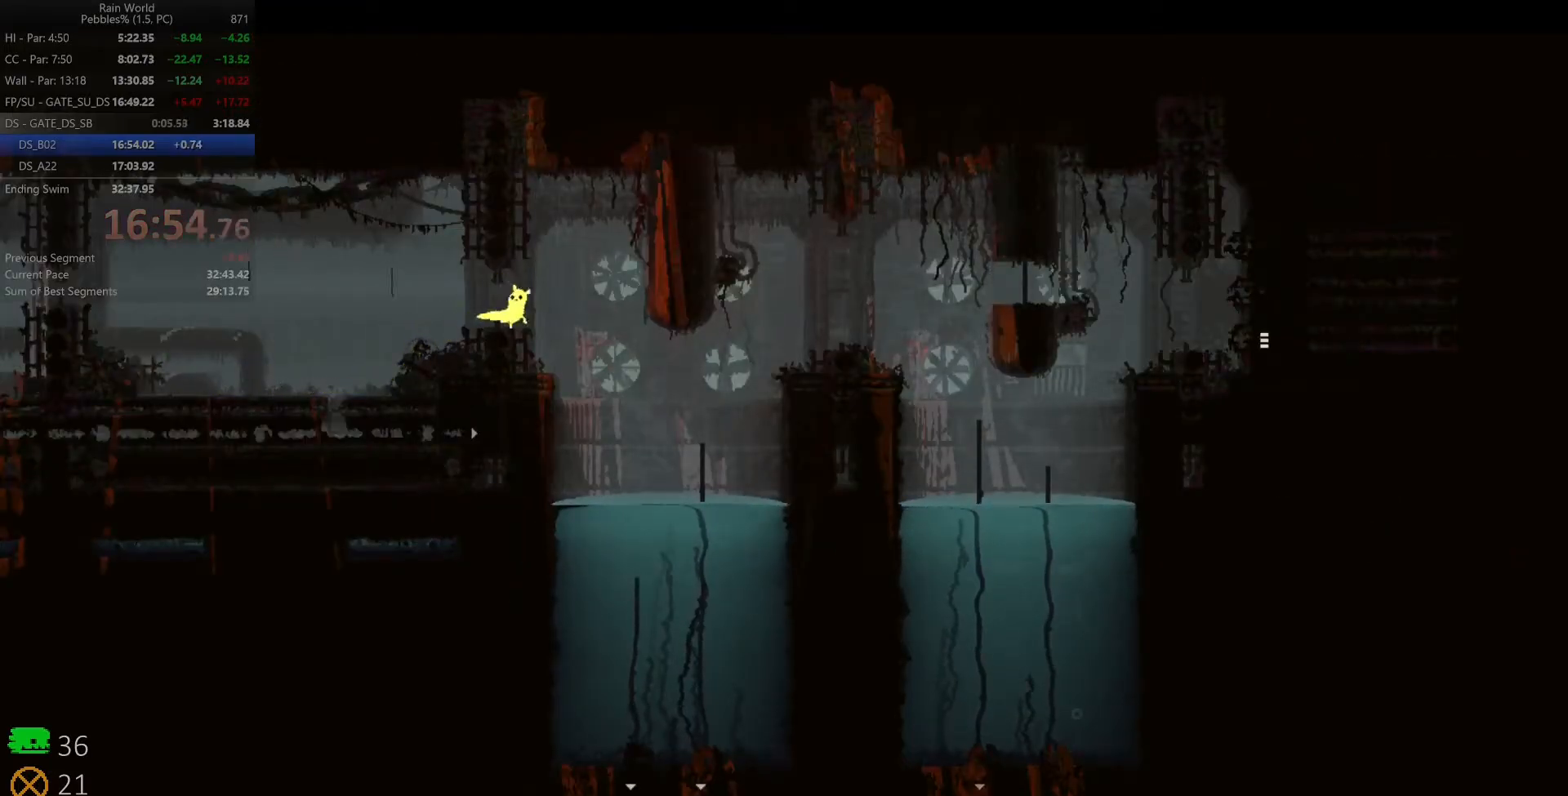
{"keys": ["right"], "events": [[50, "z", "down"], [317, "z", "up"]]}
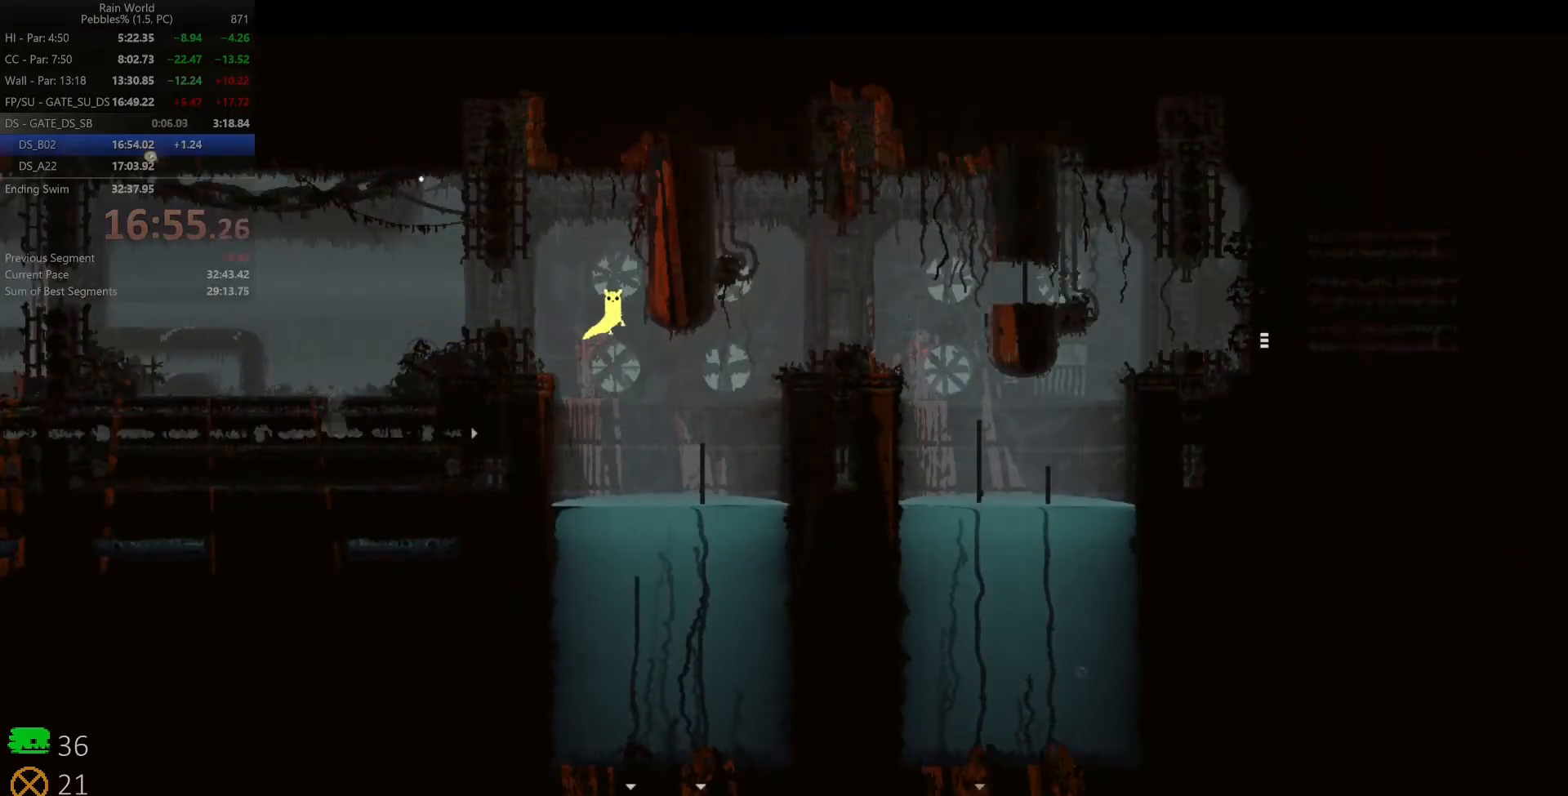
{"keys": ["up"], "events": [[250, "up", "down"], [500, "right", "up"]]}
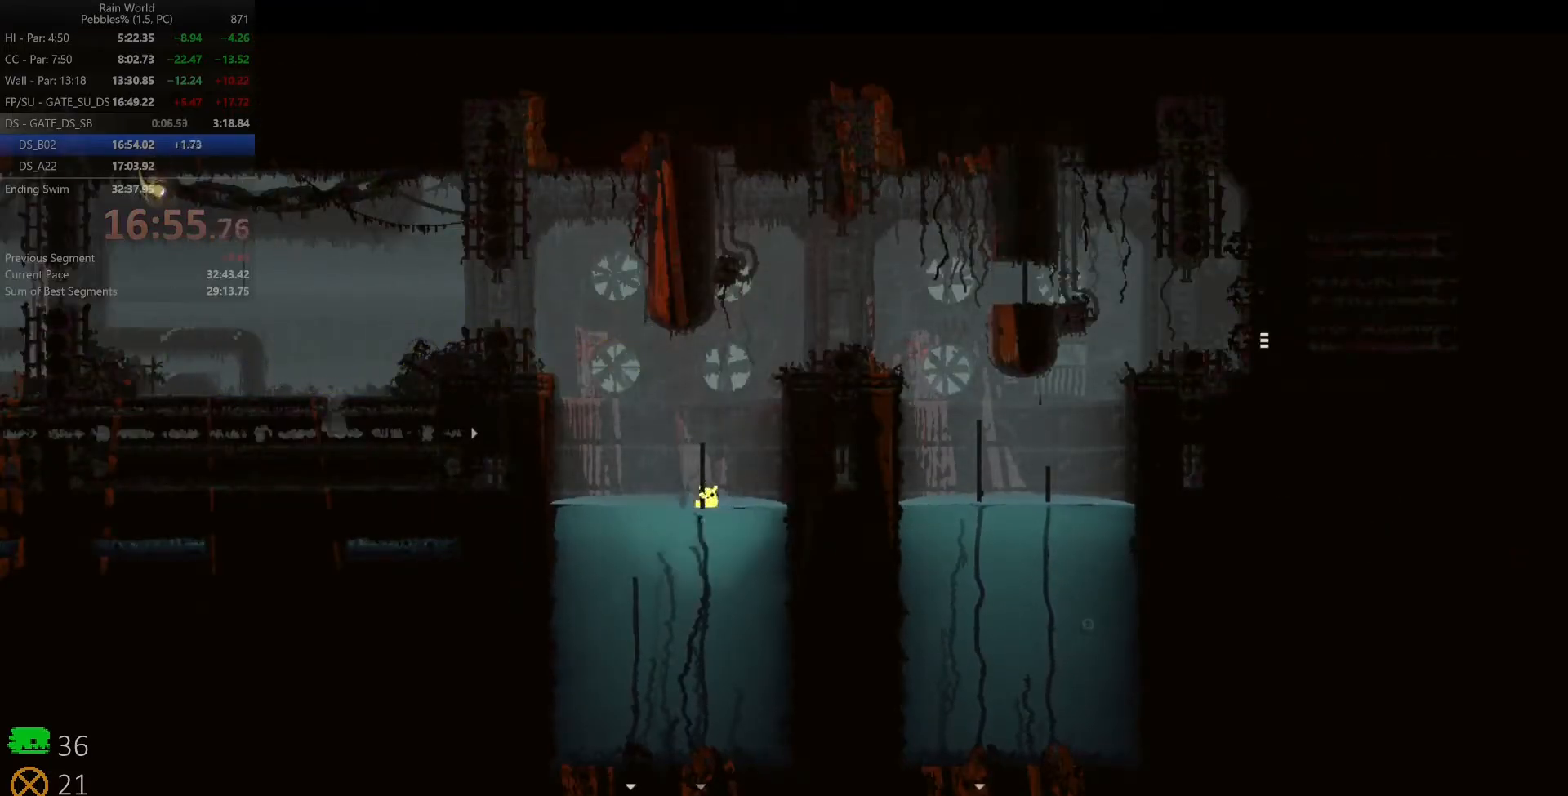
{"keys": ["right", "z"], "events": [[200, "z", "down"], [367, "right", "down"], [367, "z", "up"], [383, "up", "up"], [467, "z", "down"]]}
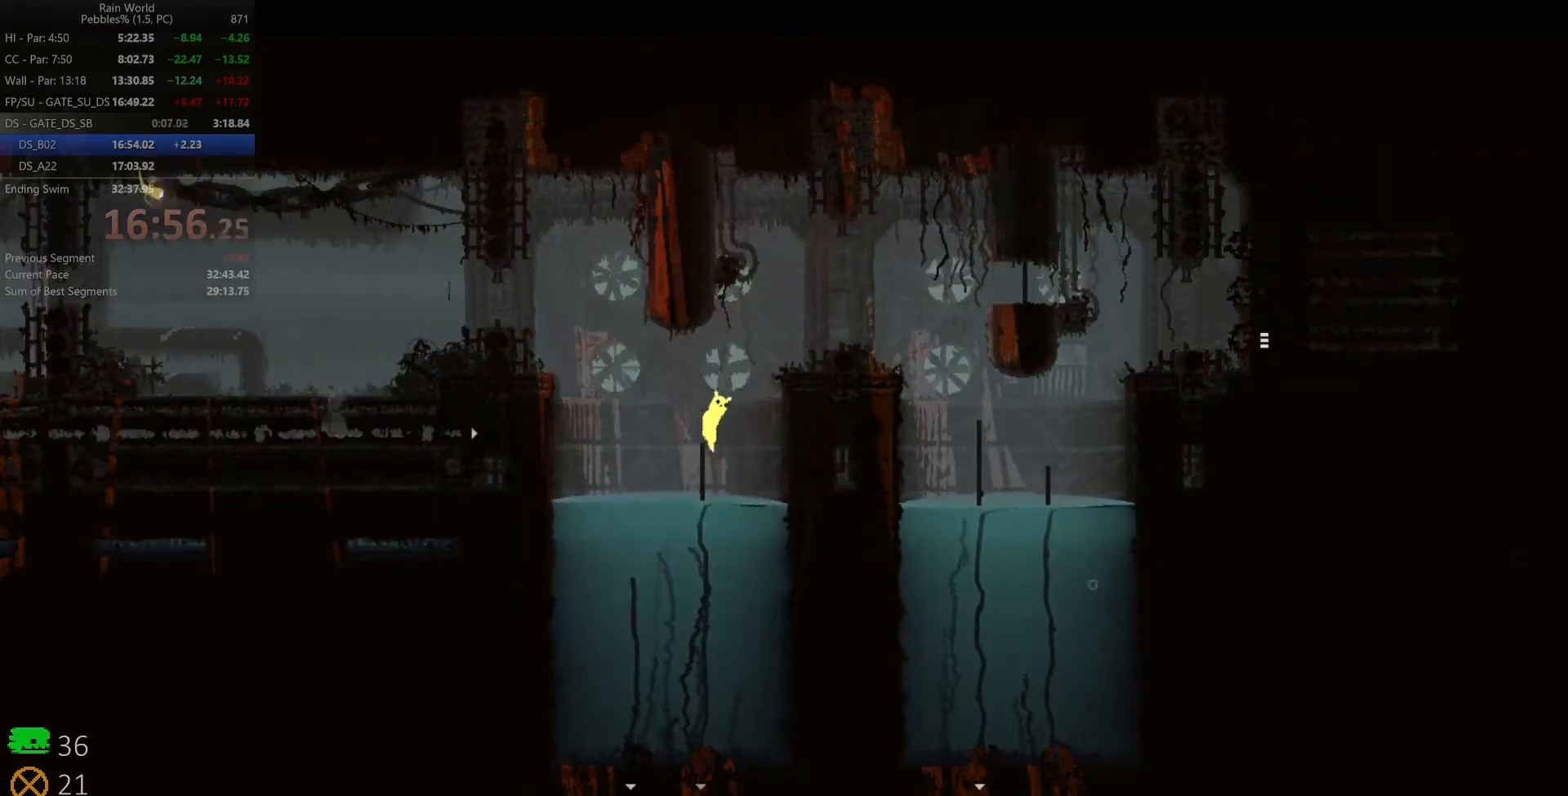
{"keys": ["right", "z"], "events": [[300, "z", "up"], [400, "z", "down"]]}
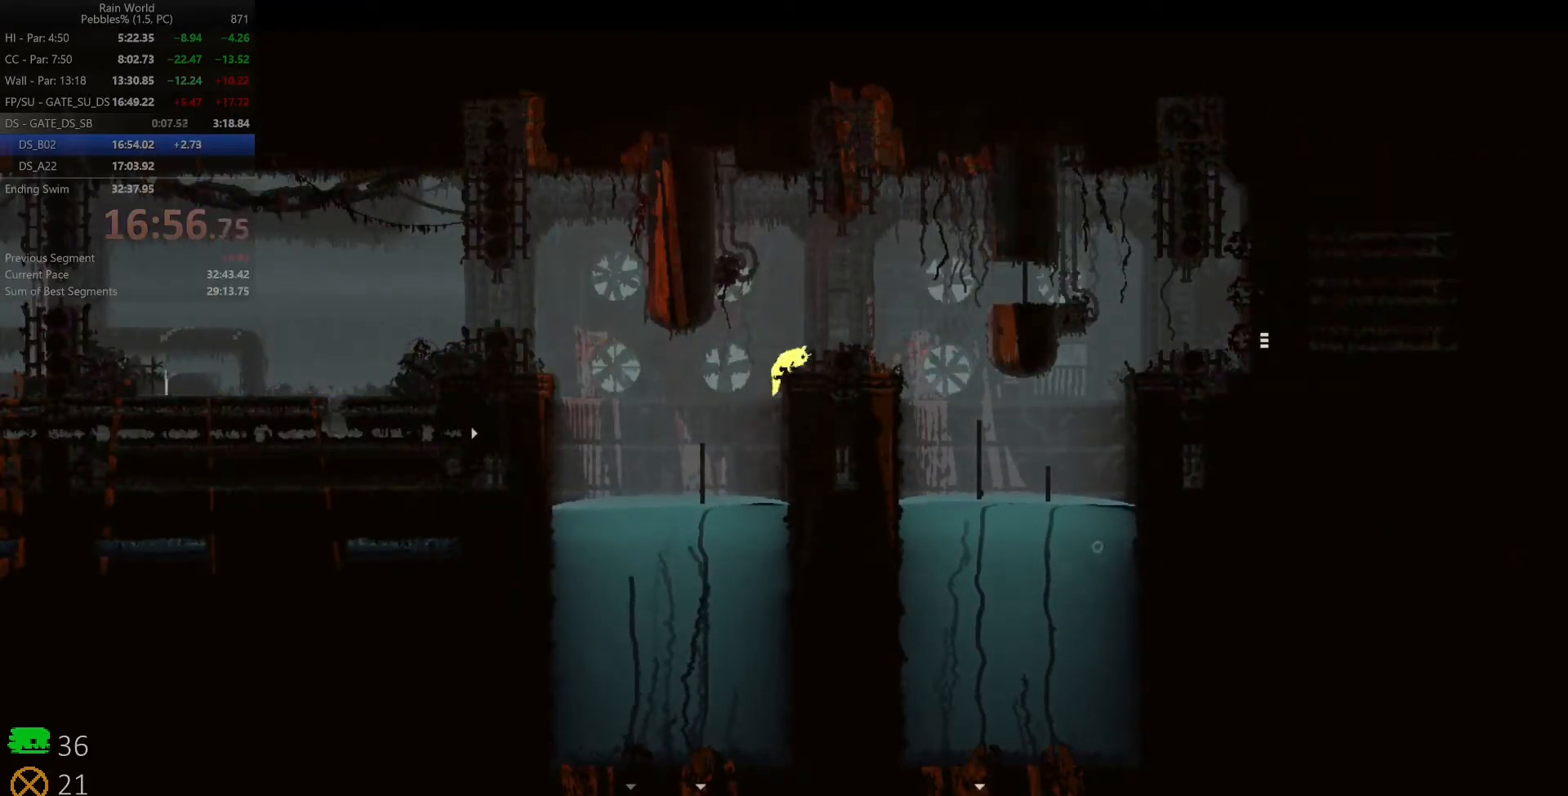
{"keys": ["right"], "events": [[33, "z", "up"]]}
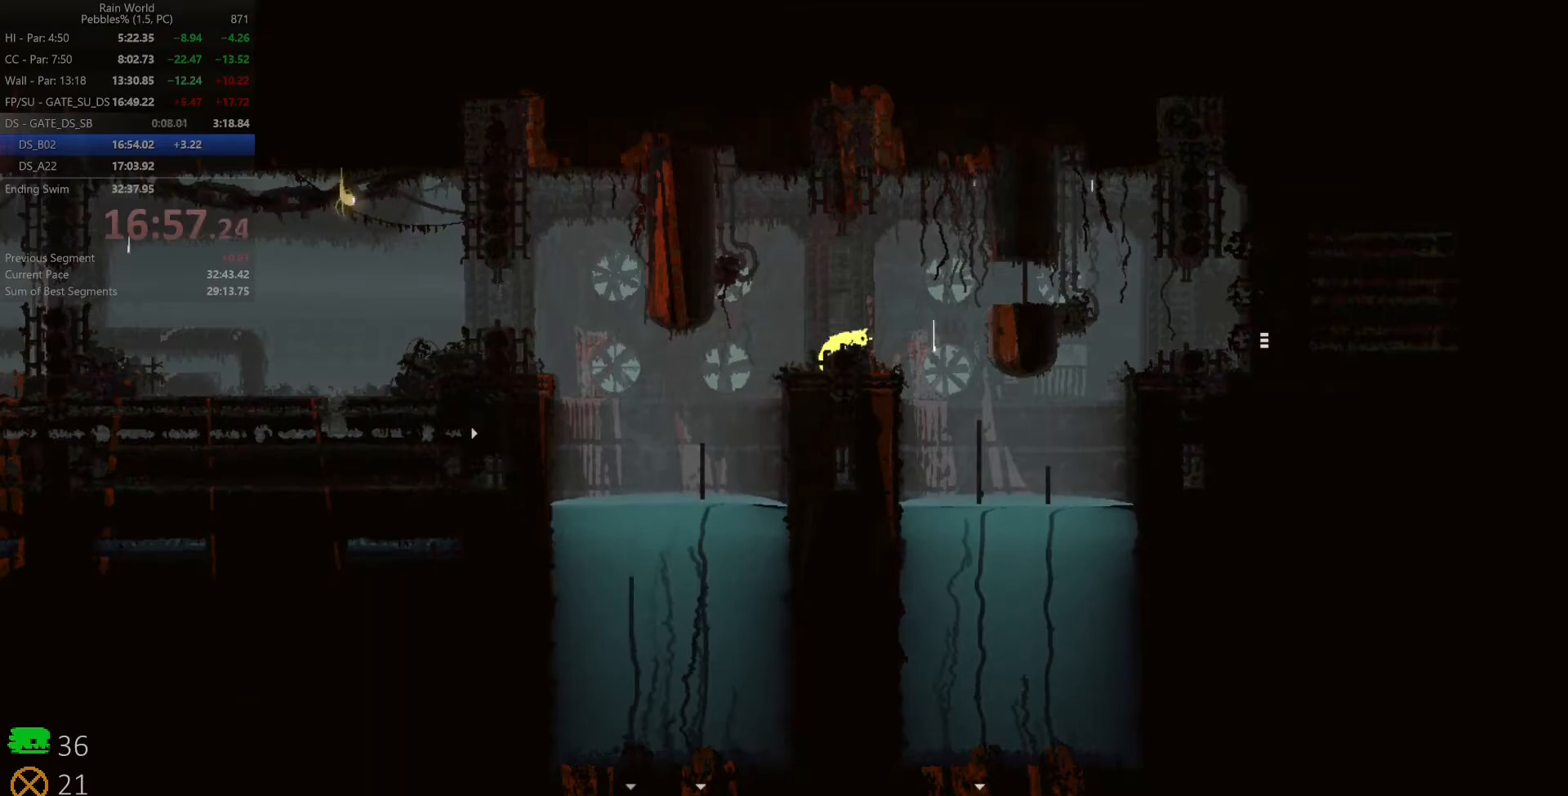
{"keys": ["right", "z"], "events": [[117, "z", "down"]]}
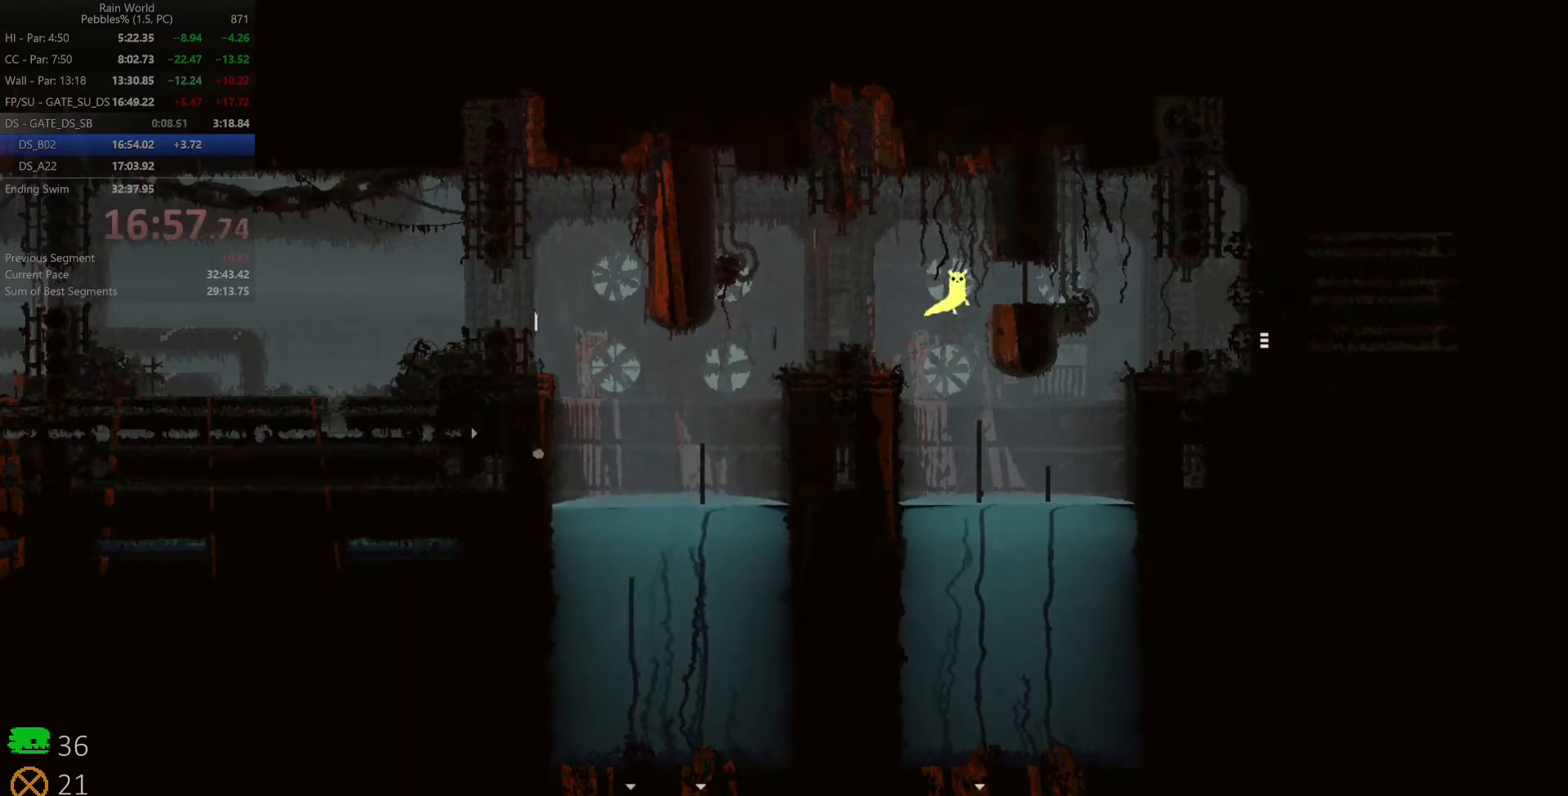
{"keys": ["right"], "events": [[133, "z", "up"]]}
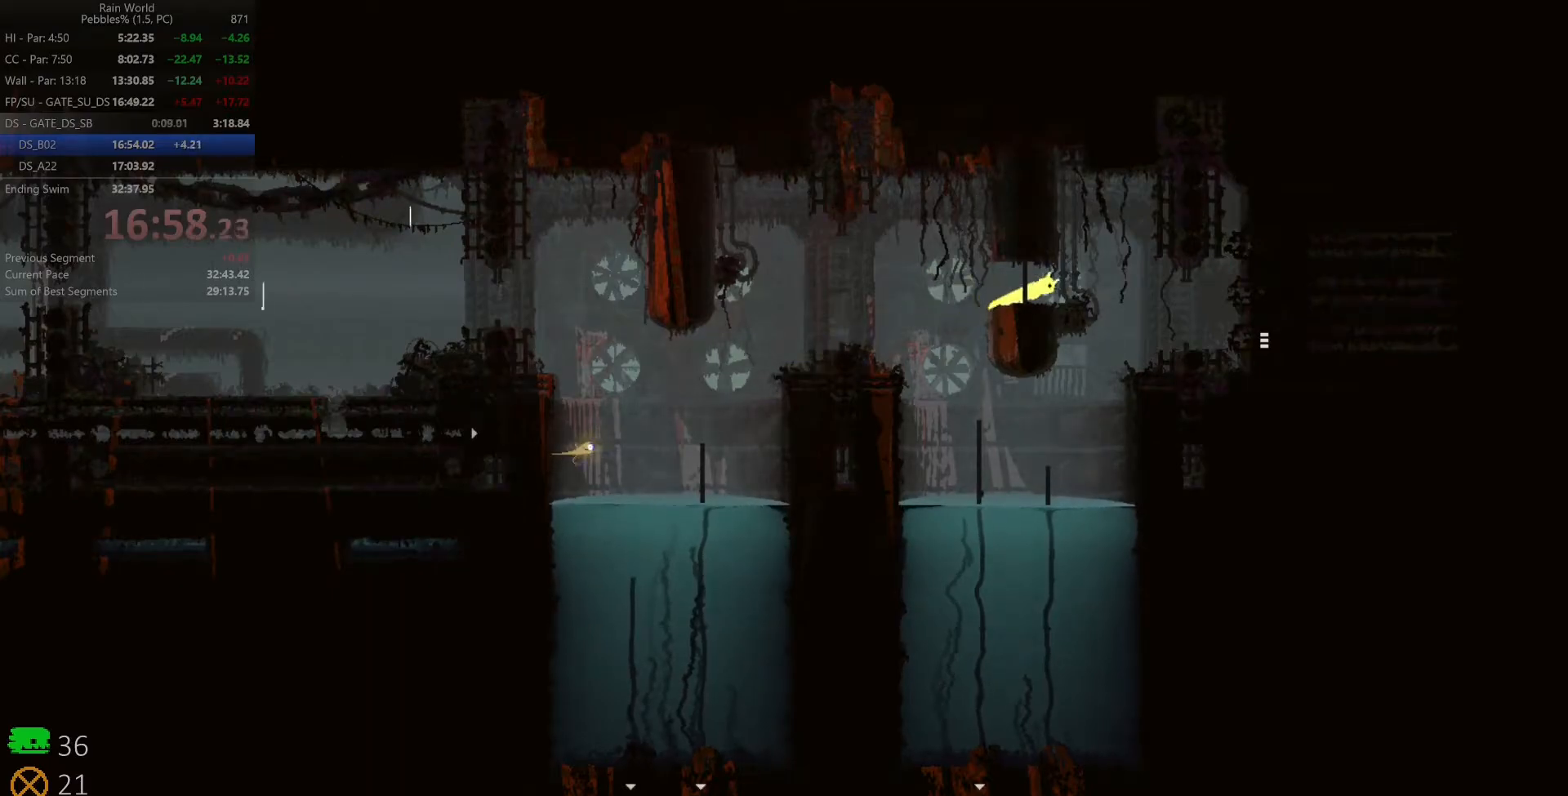
{"keys": ["right", "space"], "events": [[200, "z", "down"], [283, "z", "up"], [300, "space", "down"]]}
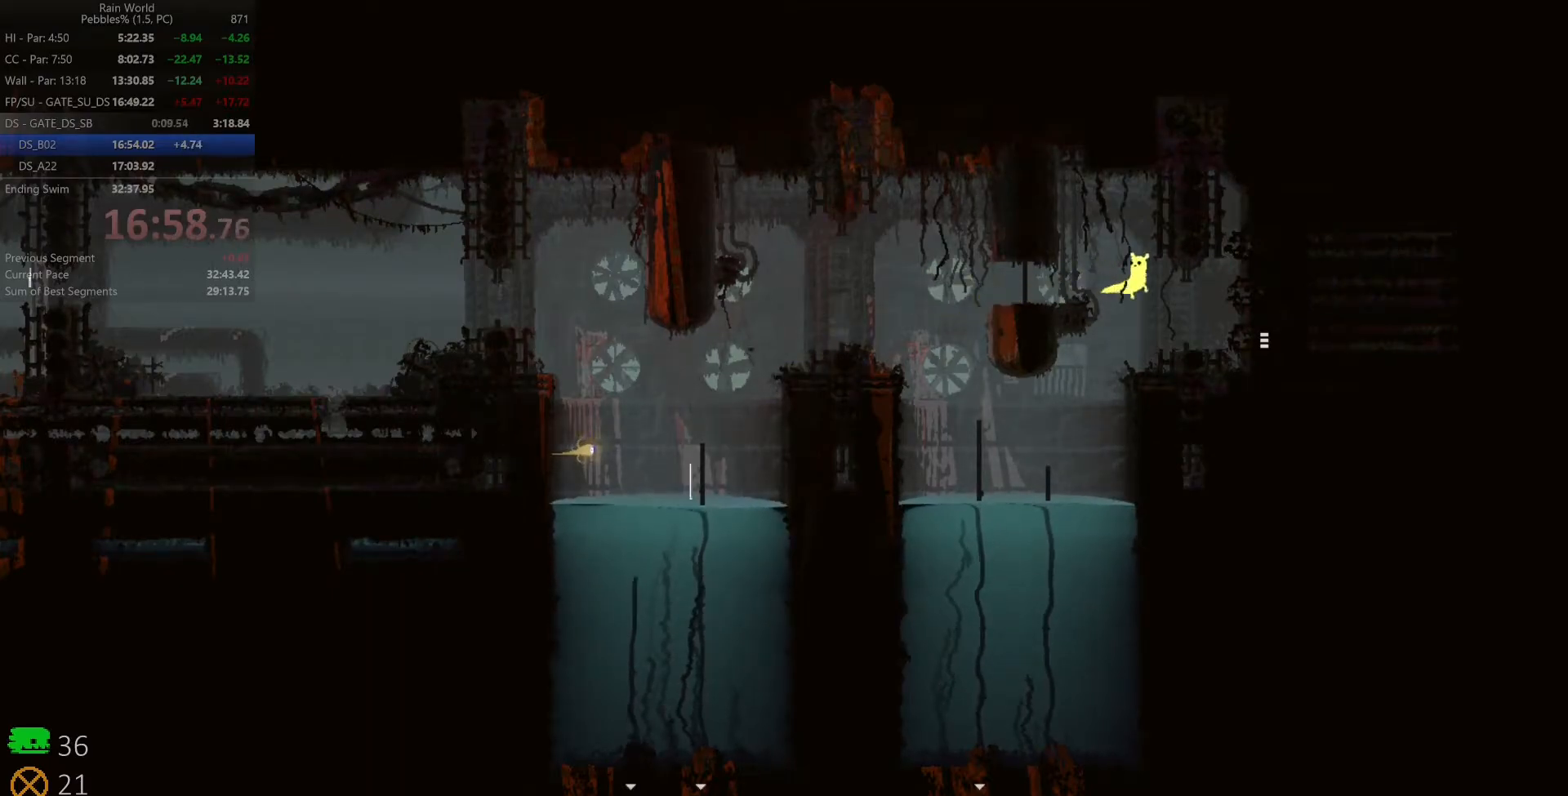
{"keys": ["right", "space"], "events": []}
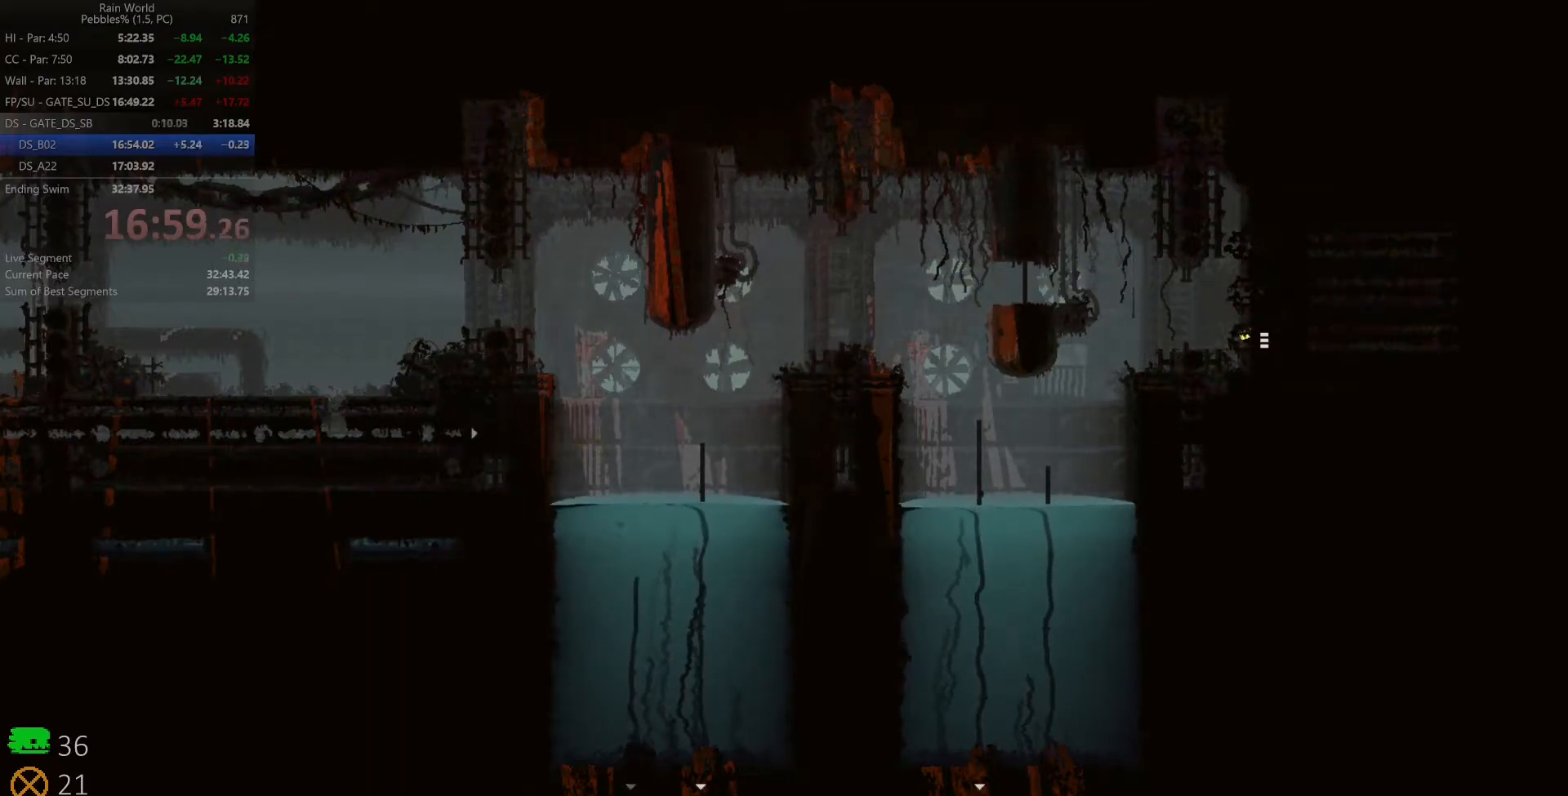
{"keys": ["right", "space", "z"], "events": [[50, "z", "down"], [200, "z", "up"], [300, "space", "up"], [450, "space", "down"], [450, "z", "down"]]}
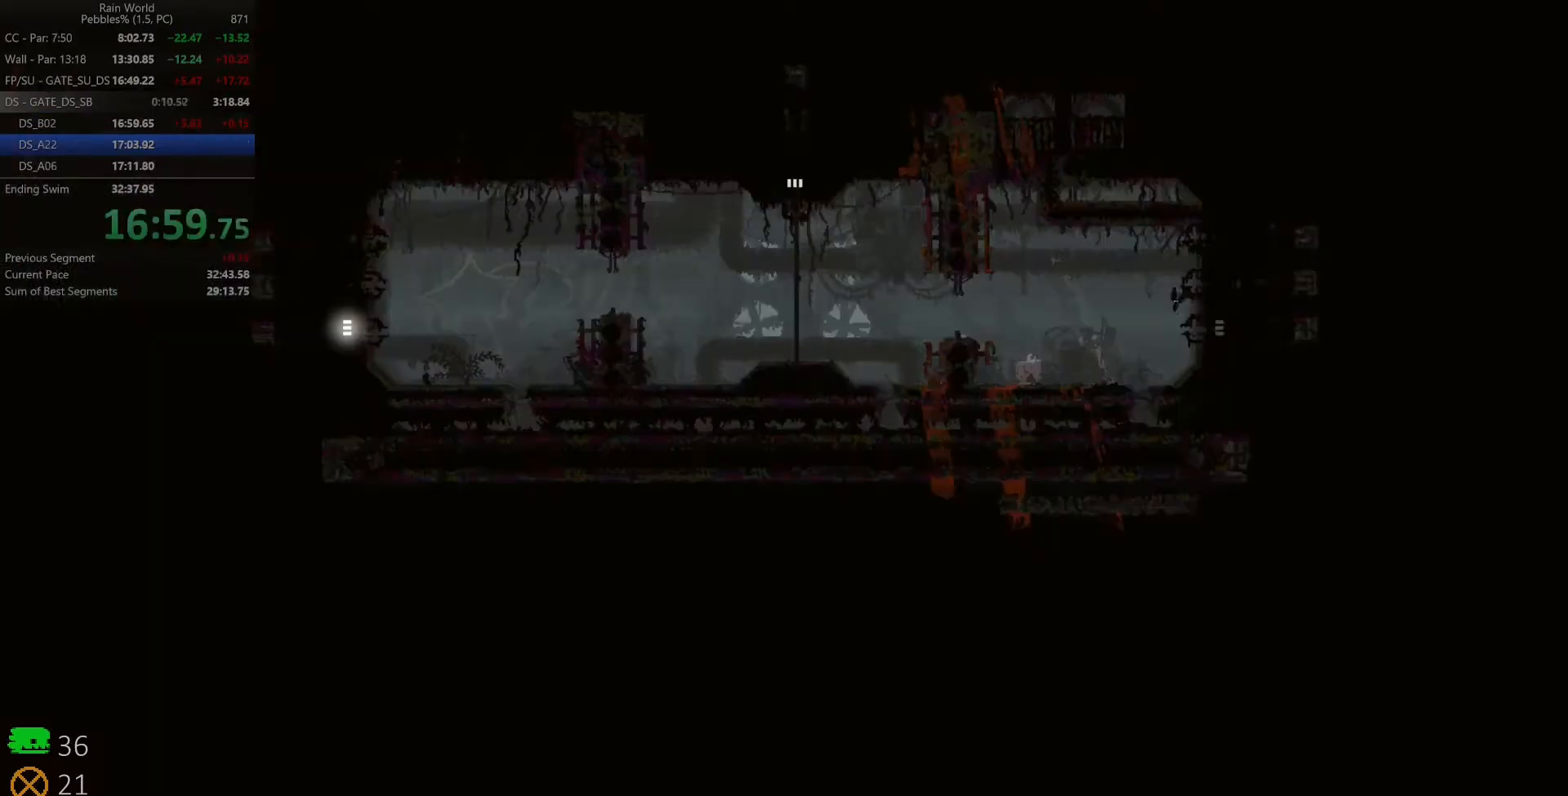
{"keys": ["right", "shift", "up", "z"], "events": [[33, "z", "up"], [100, "z", "down"], [183, "space", "up"], [183, "z", "up"], [250, "z", "down"], [333, "up", "down"], [333, "z", "up"], [383, "z", "down"], [400, "shift", "down"], [400, "up", "up"], [467, "up", "down"]]}
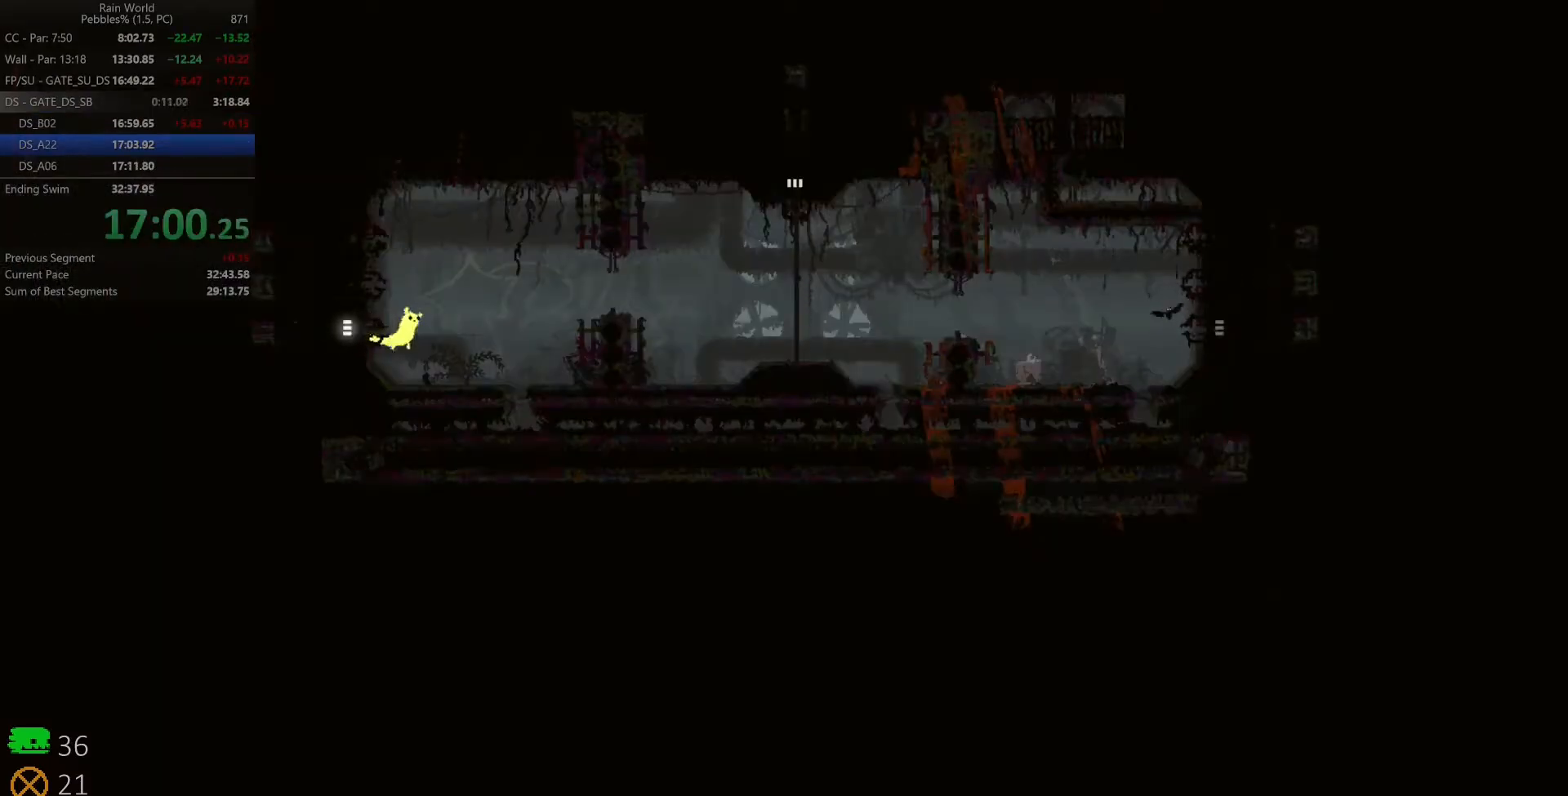
{"keys": ["right"], "events": [[50, "up", "up"], [67, "shift", "up"], [67, "z", "up"], [117, "shift", "down"], [117, "up", "down"], [117, "z", "down"], [217, "up", "up"], [233, "shift", "up"], [250, "z", "up"]]}